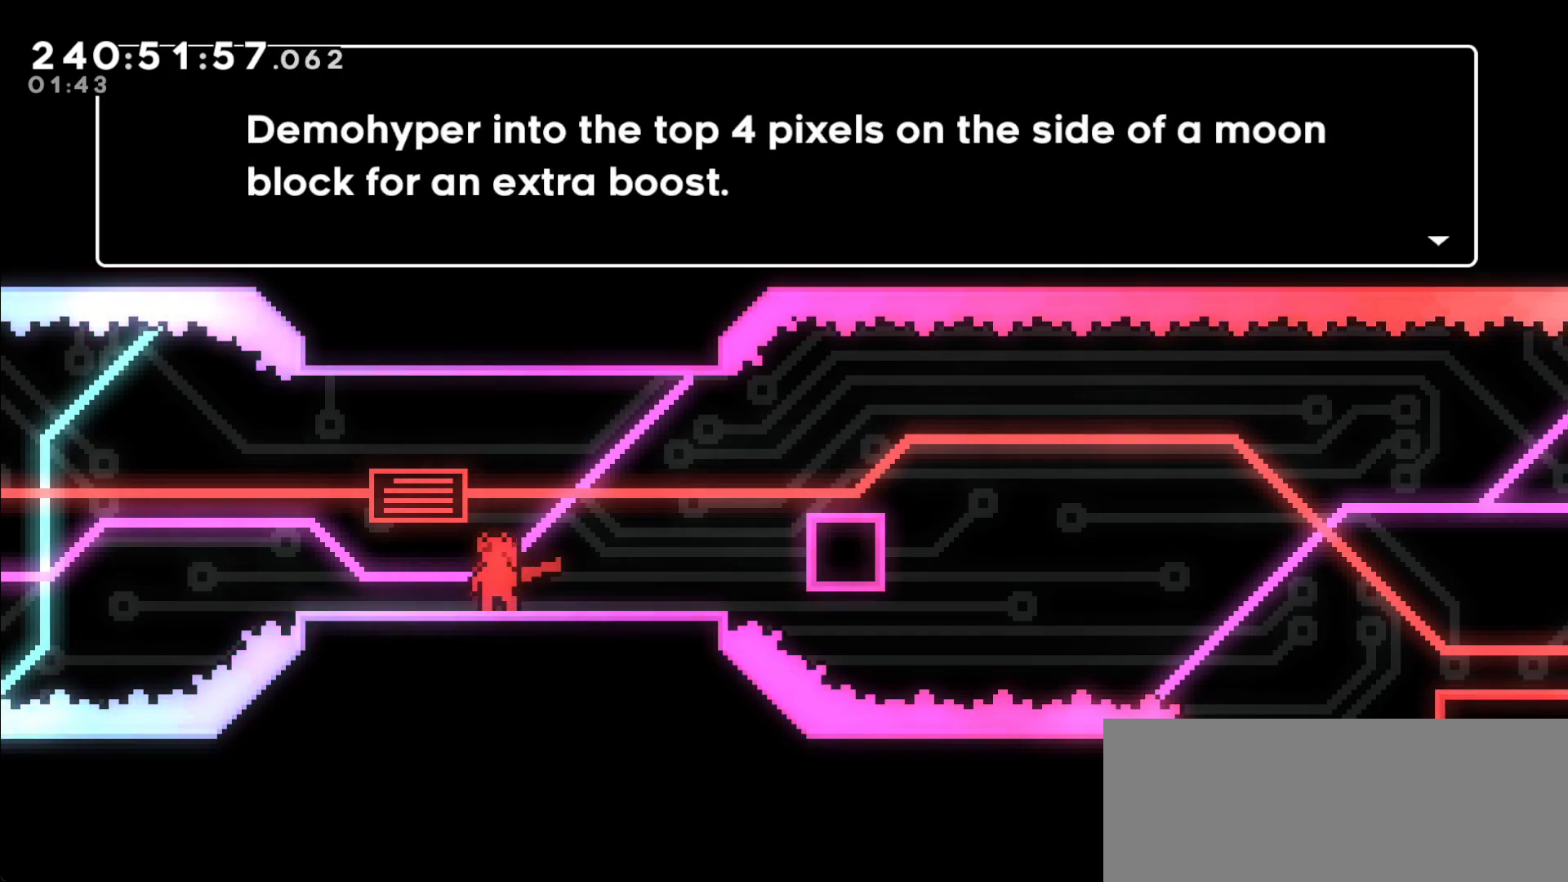
Gameplay with keyboard; each line is a JSON object with the keys held at the frame after it. "events" lists presses ("down") and releases ("up") of "dash", "demo", "dj", "down", "grab", "j2", "jump", "left", "right" and "up" between this image and that frame as [ms after this image, input, new state], when the widget could be followed in between. No other keys are recorded. Mouse input is not recorded. Key names are as the overlay labels them; some are game actions (e.g. jump) rather than physical keys.
{"keys": [], "events": []}
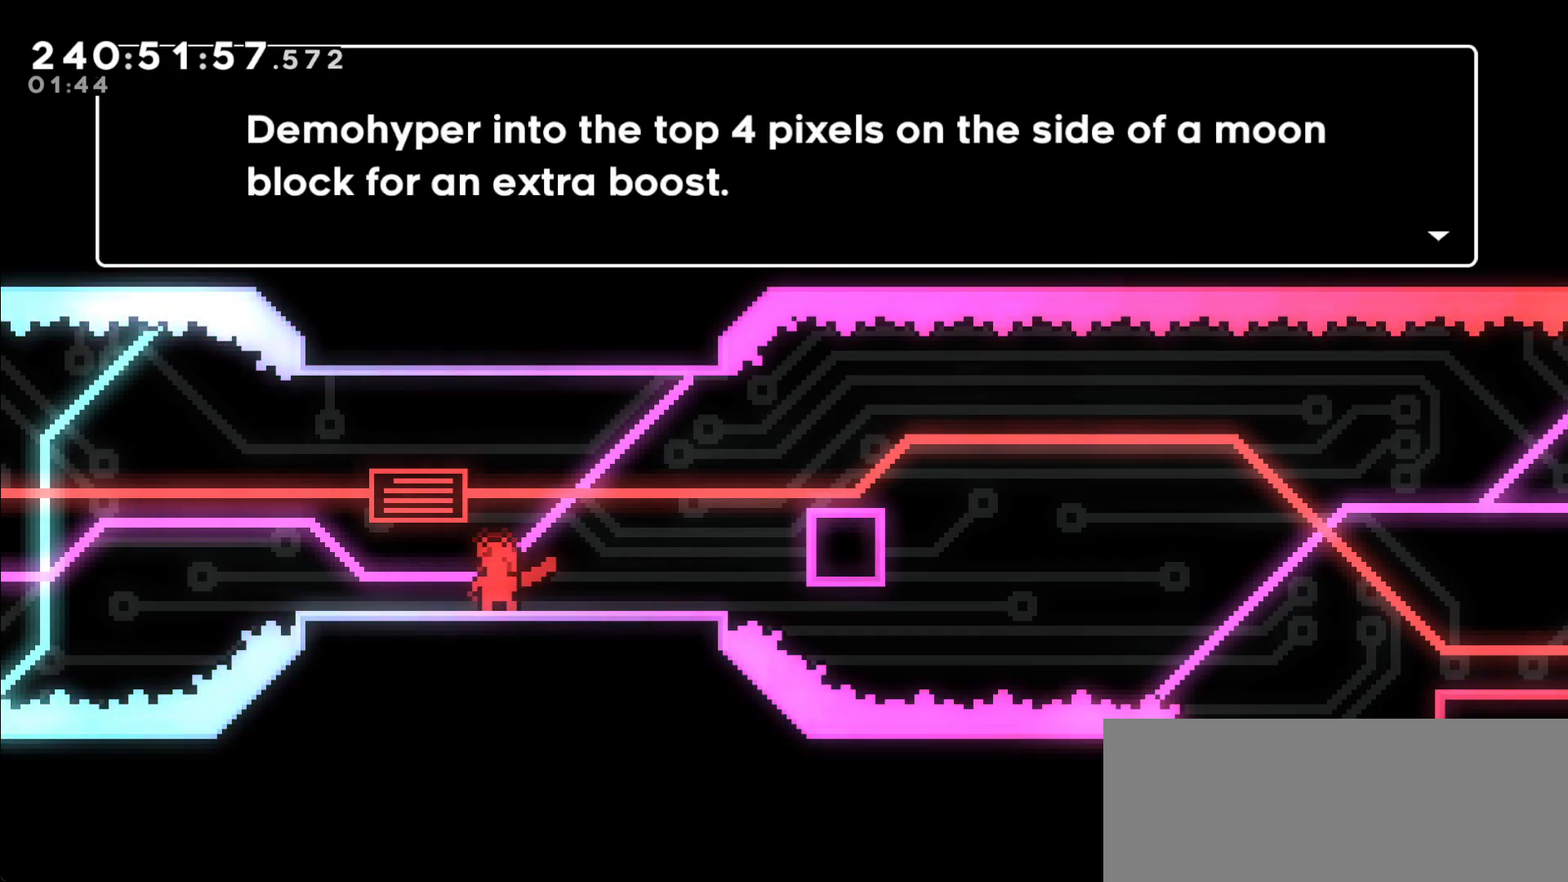
{"keys": [], "events": []}
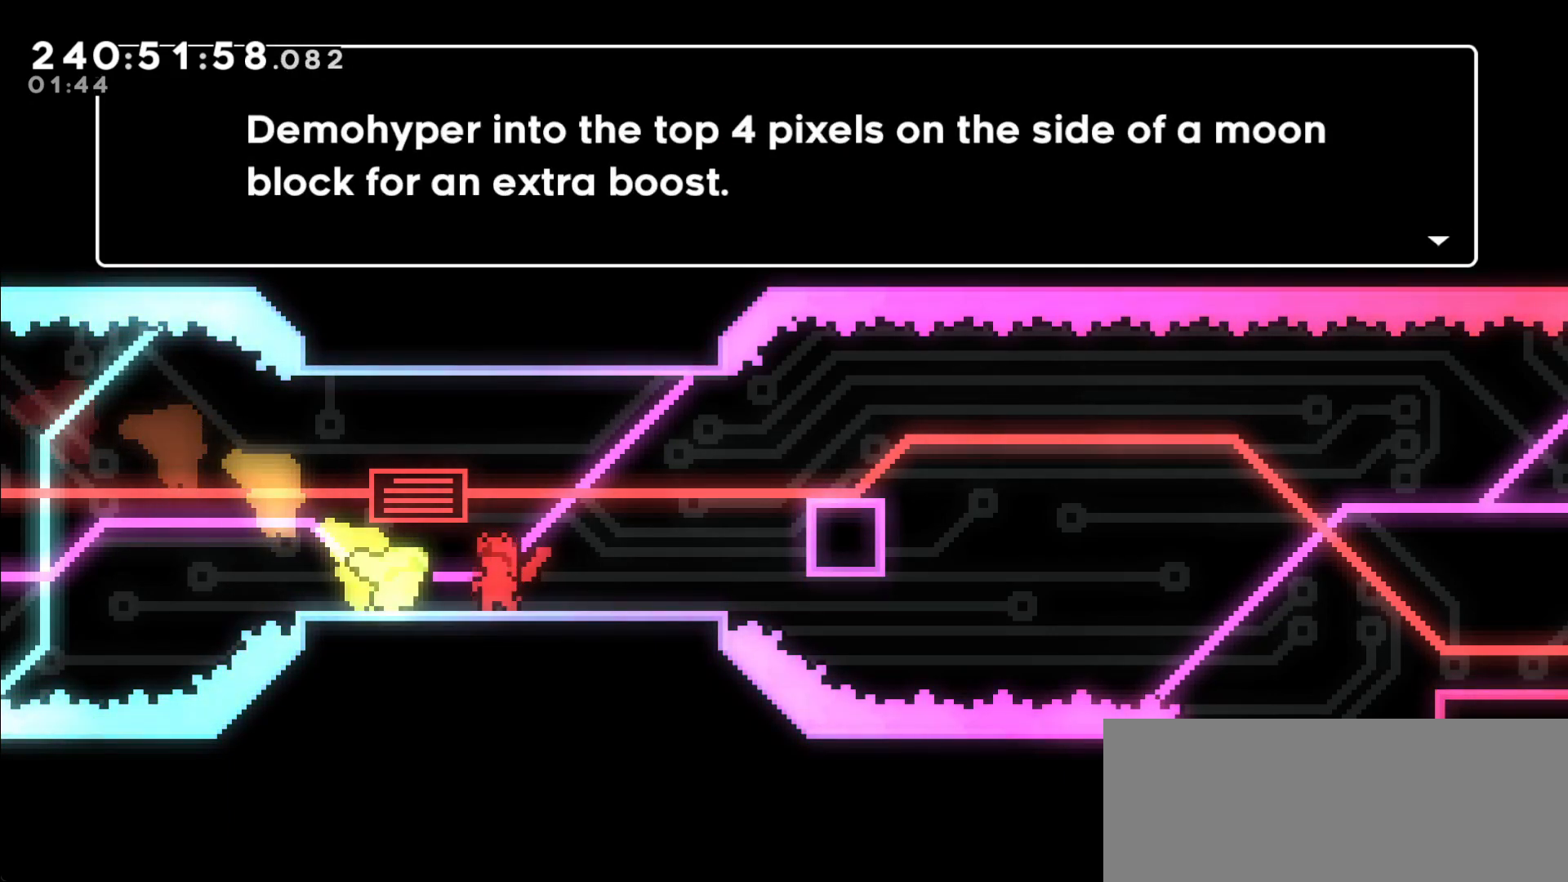
{"keys": [], "events": []}
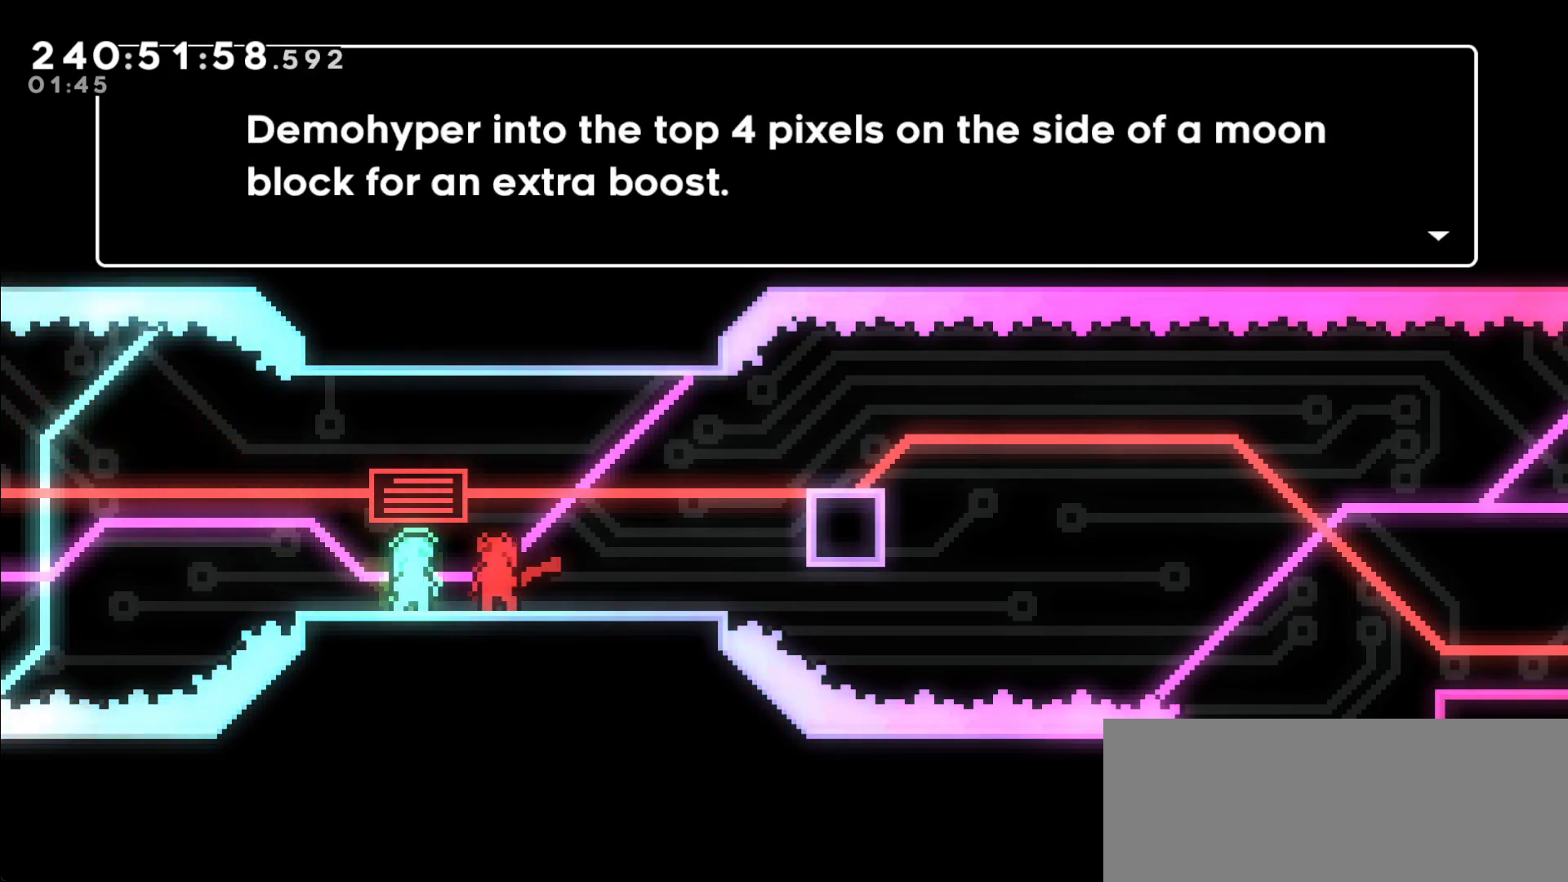
{"keys": [], "events": []}
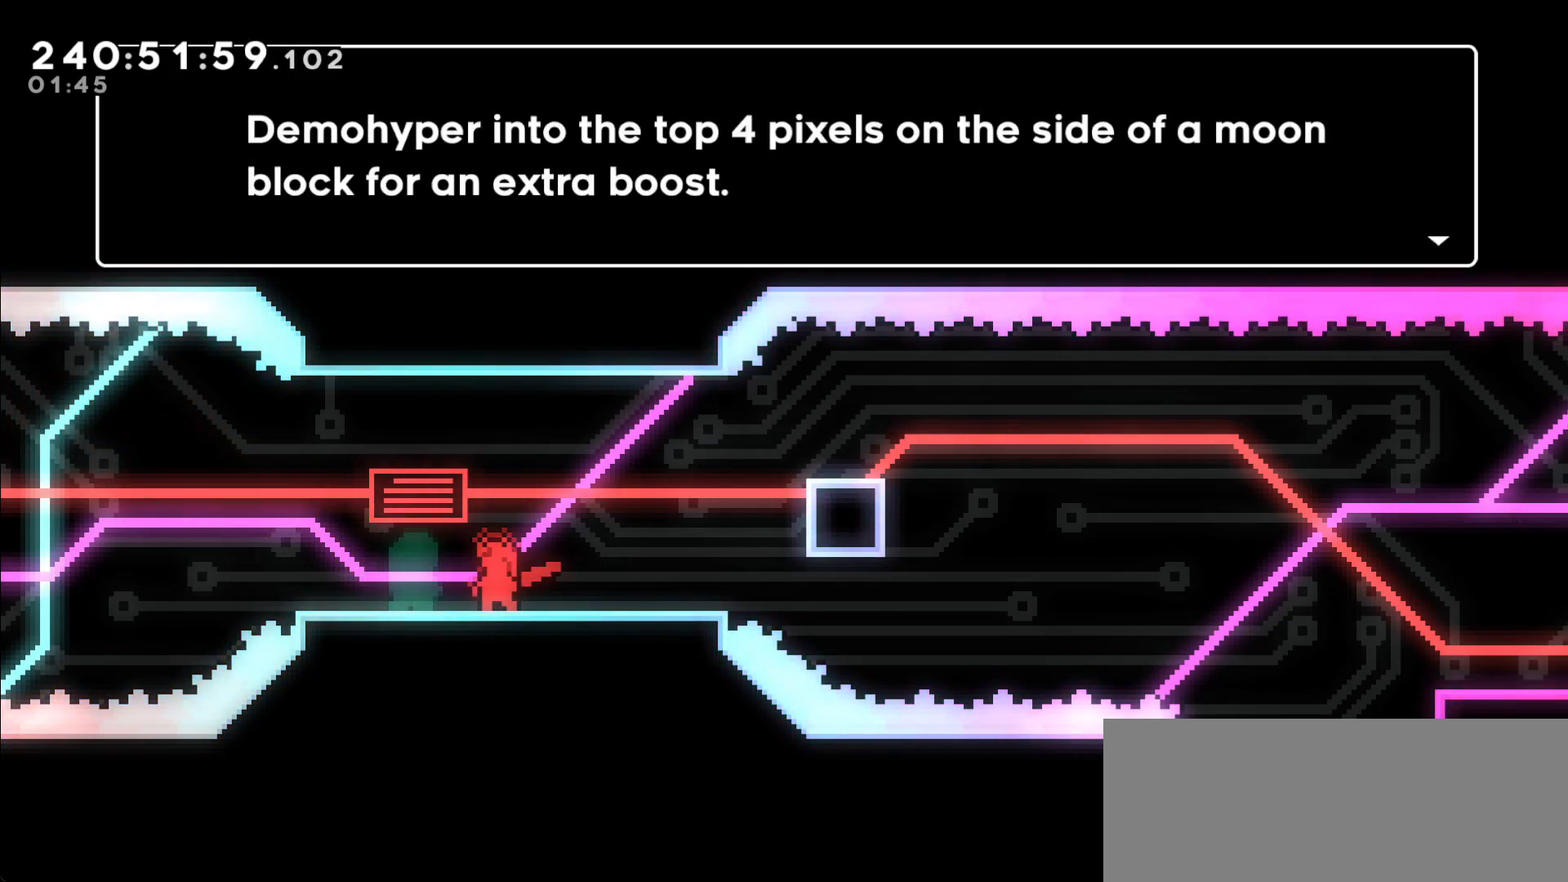
{"keys": [], "events": []}
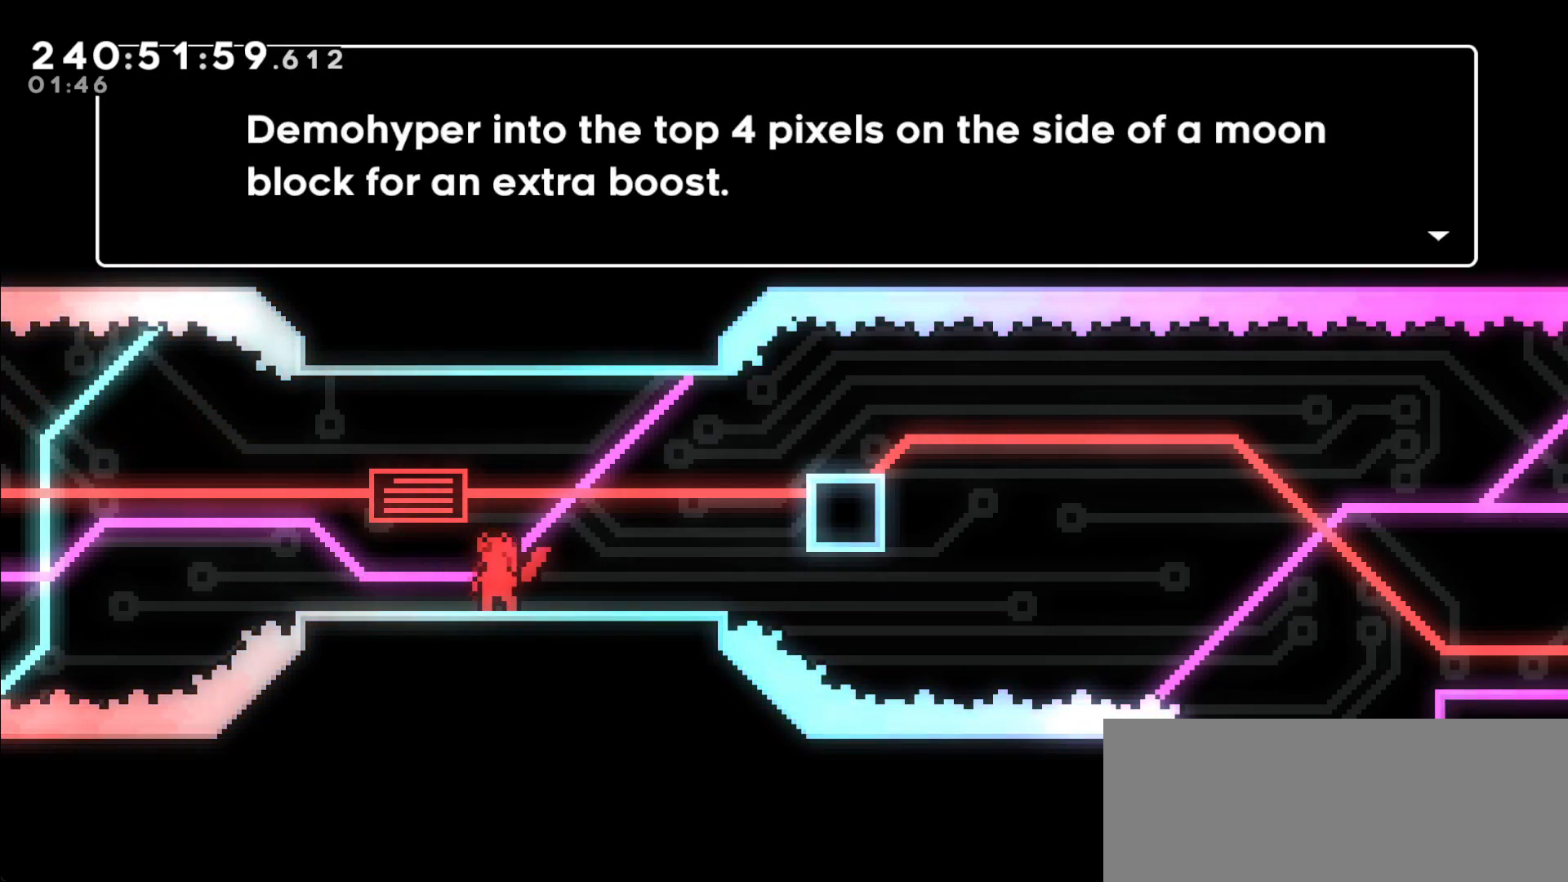
{"keys": [], "events": [[100, "j2", "down"], [133, "j2", "up"]]}
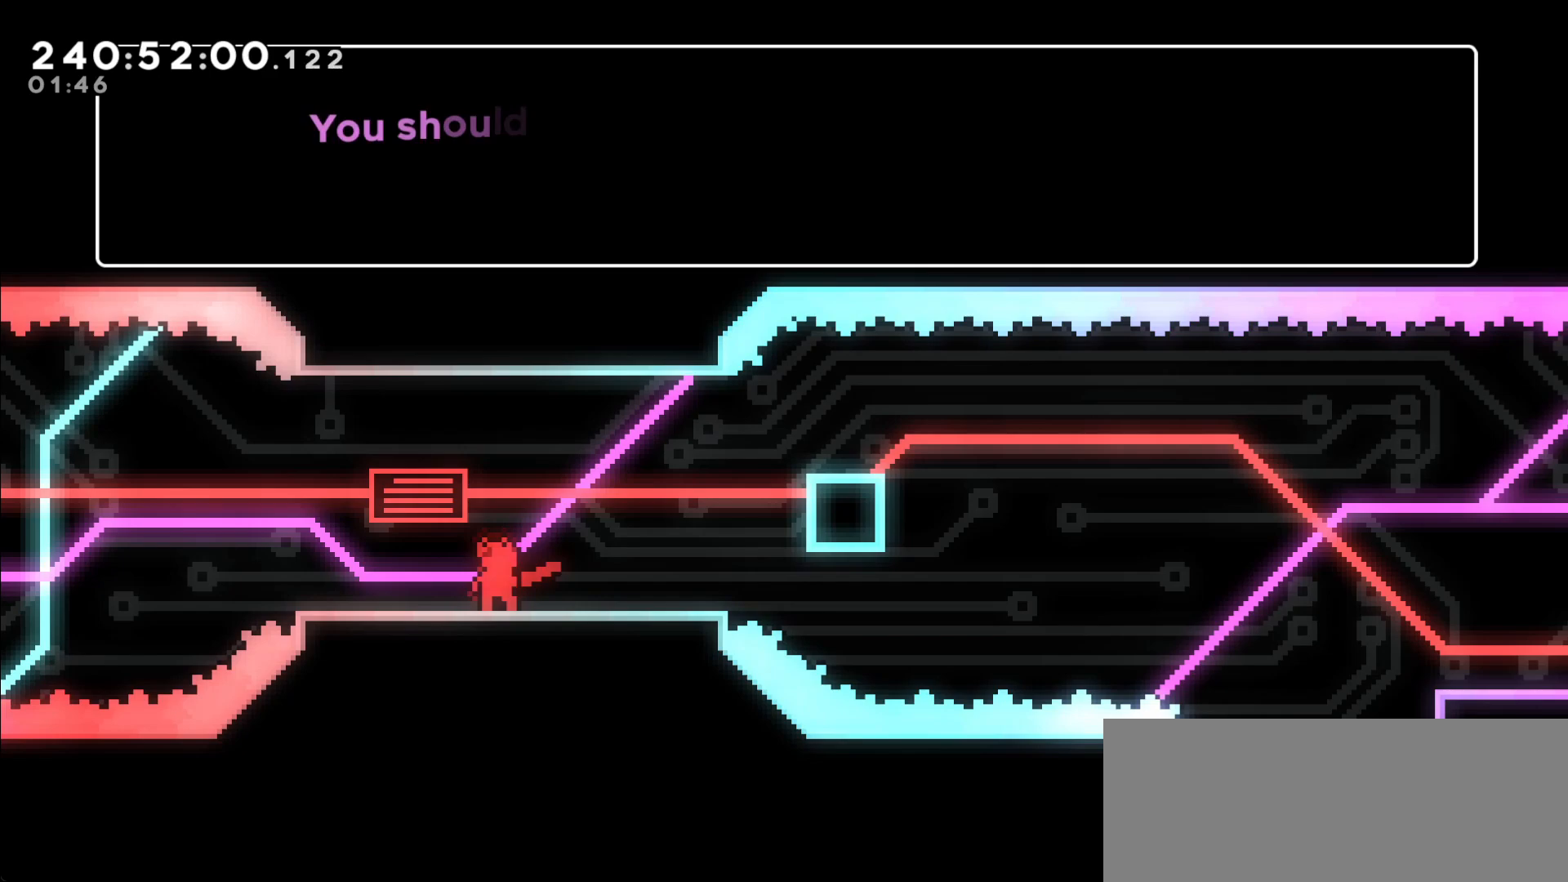
{"keys": [], "events": [[333, "j2", "down"], [450, "j2", "up"]]}
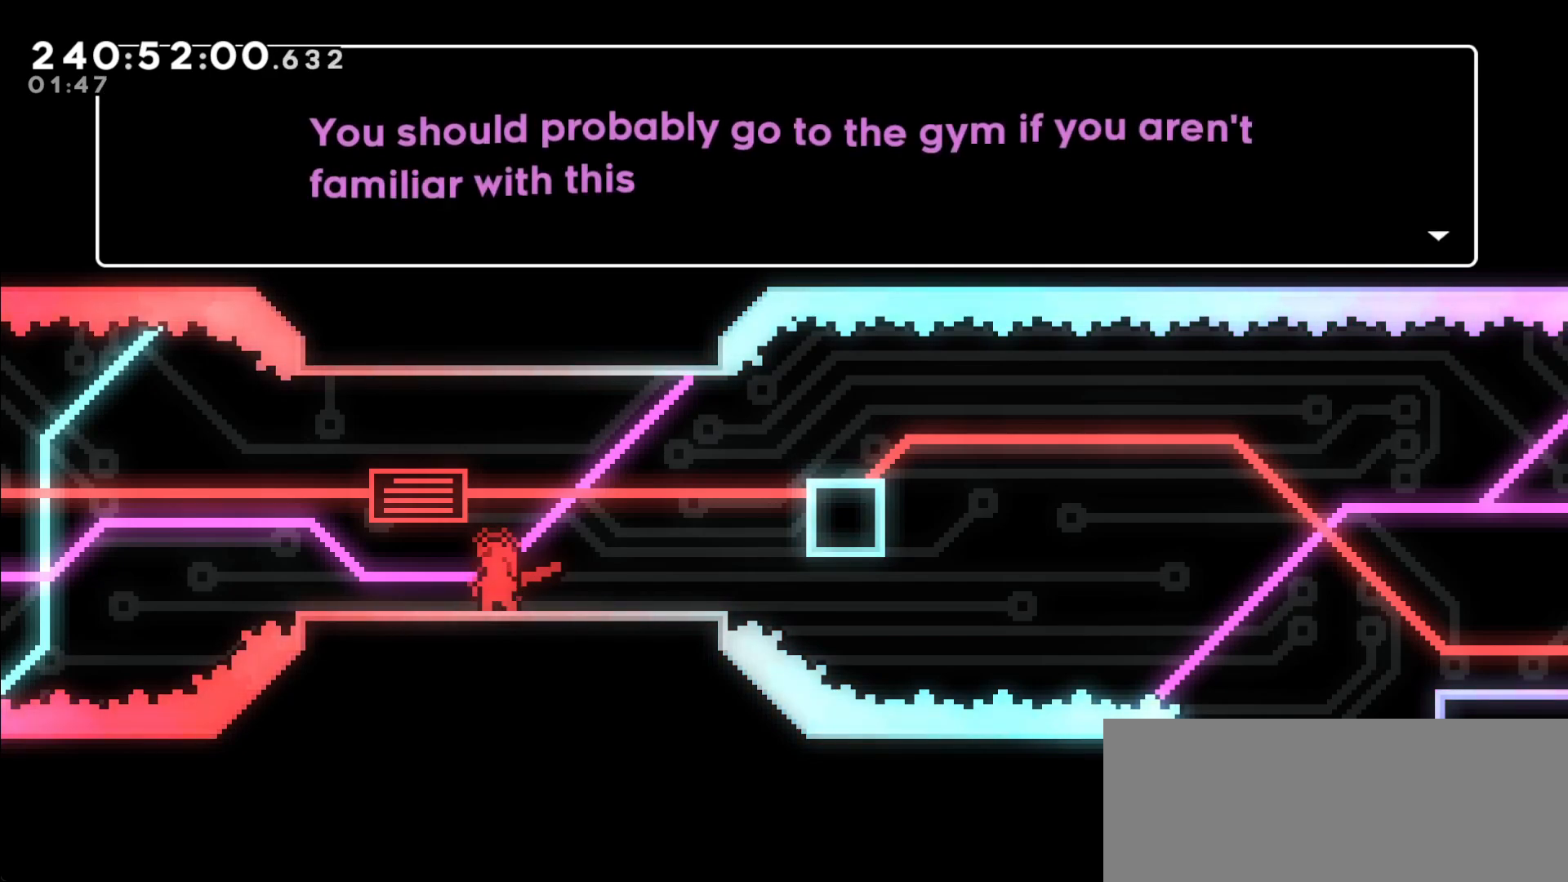
{"keys": [], "events": []}
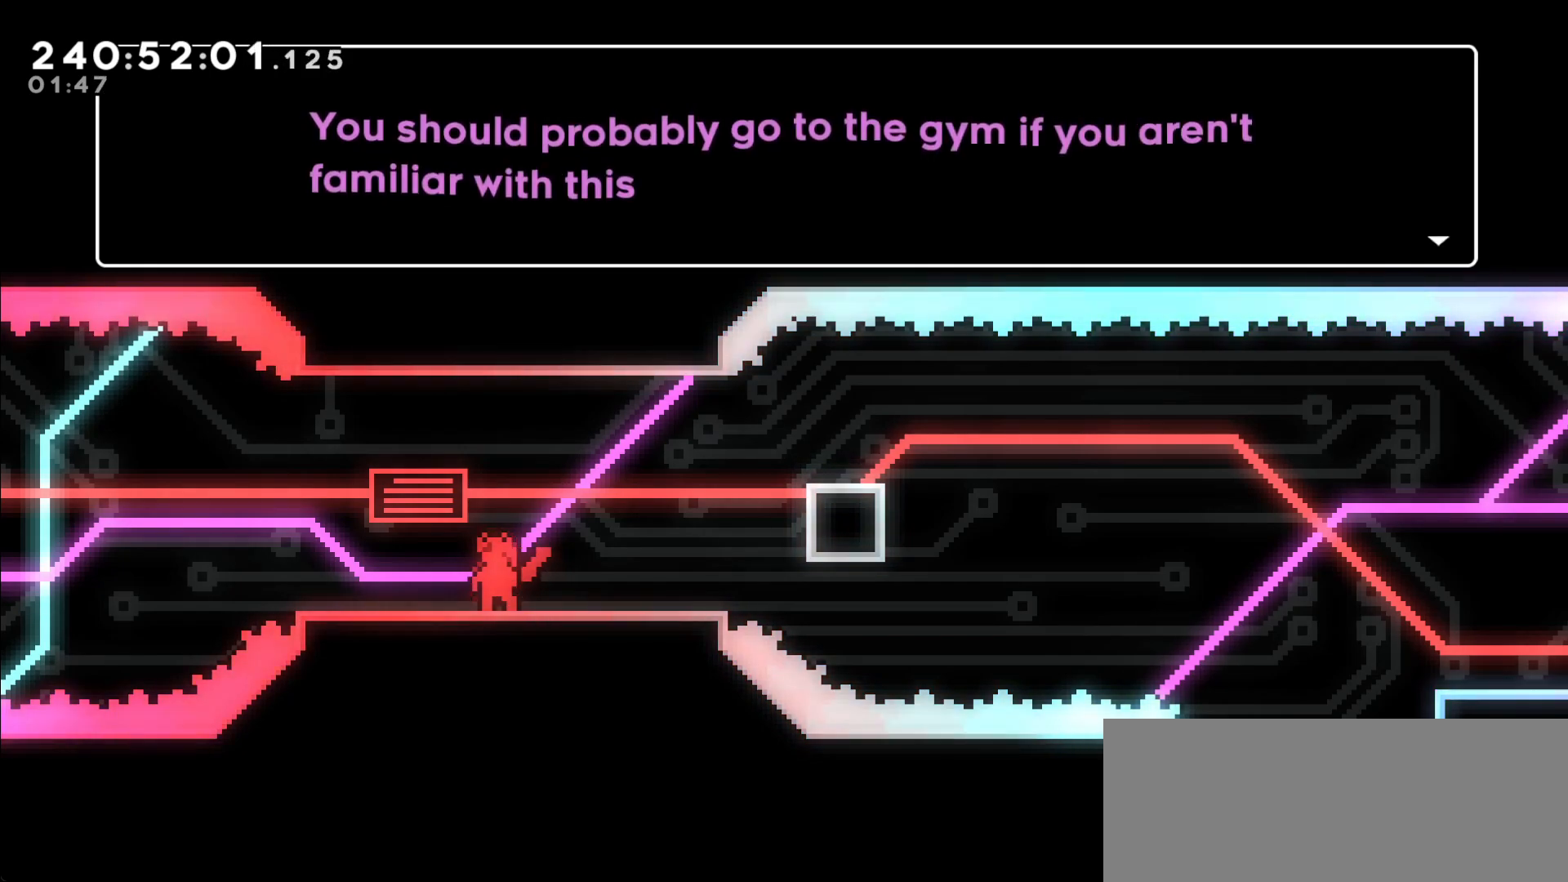
{"keys": [], "events": []}
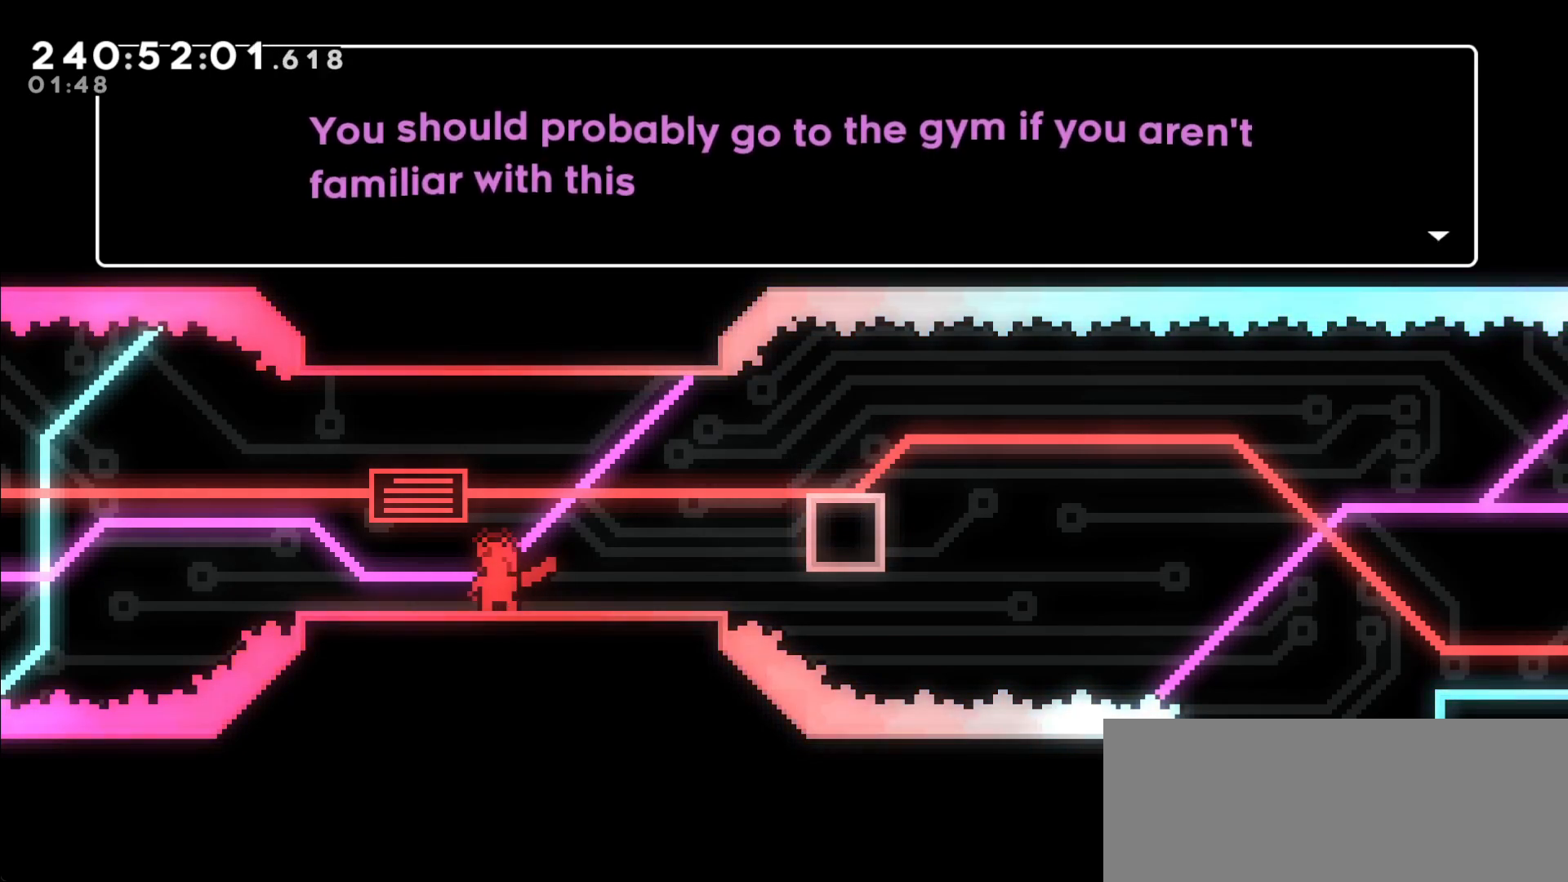
{"keys": [], "events": [[250, "j2", "down"], [333, "j2", "up"]]}
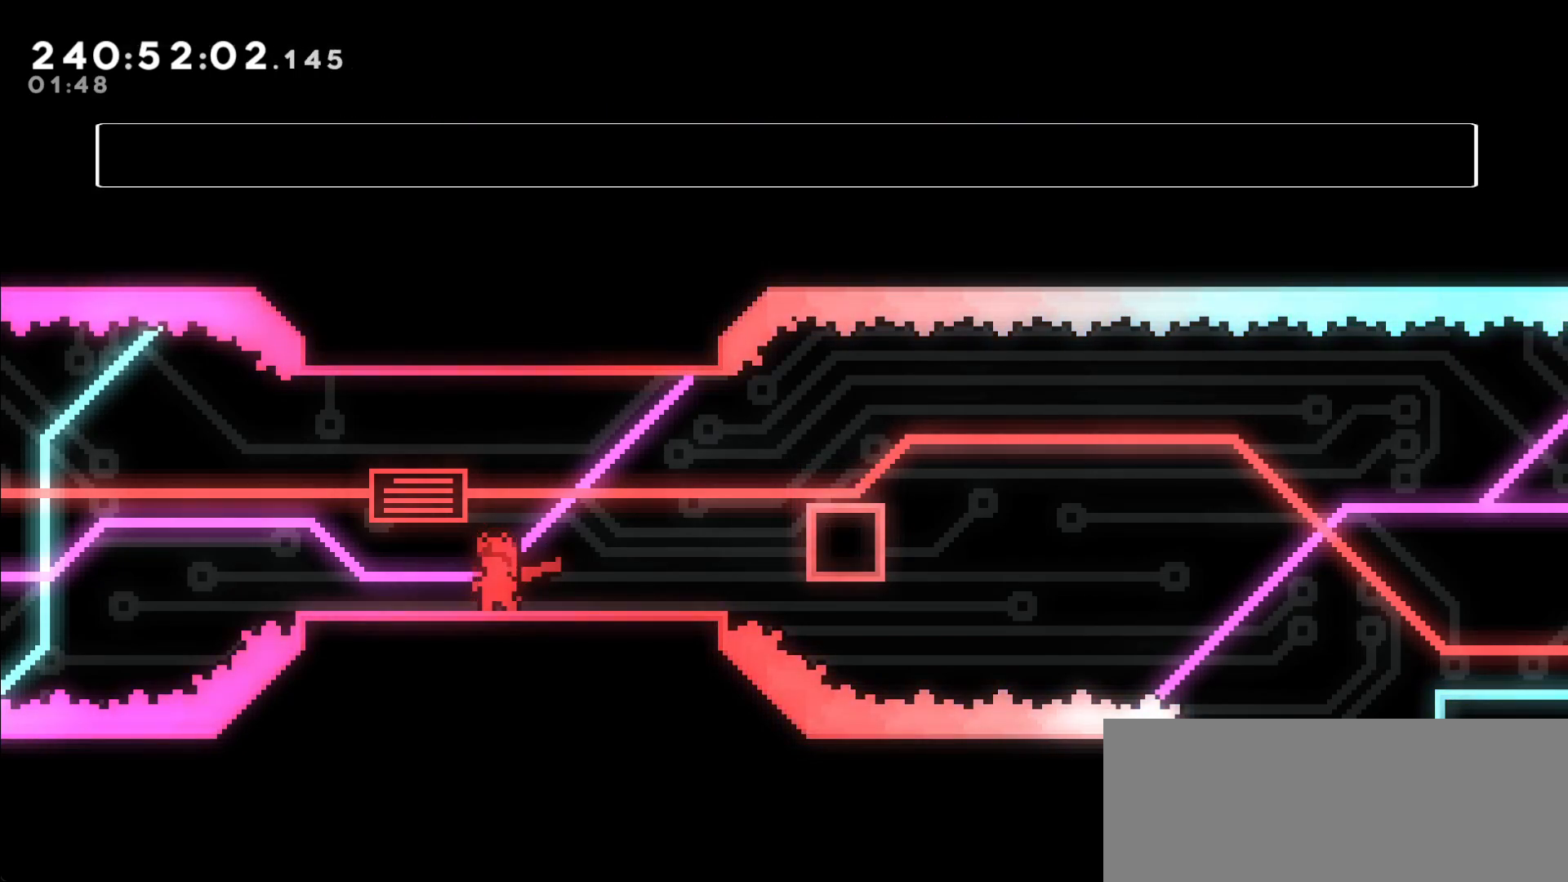
{"keys": ["right"], "events": [[33, "right", "down"]]}
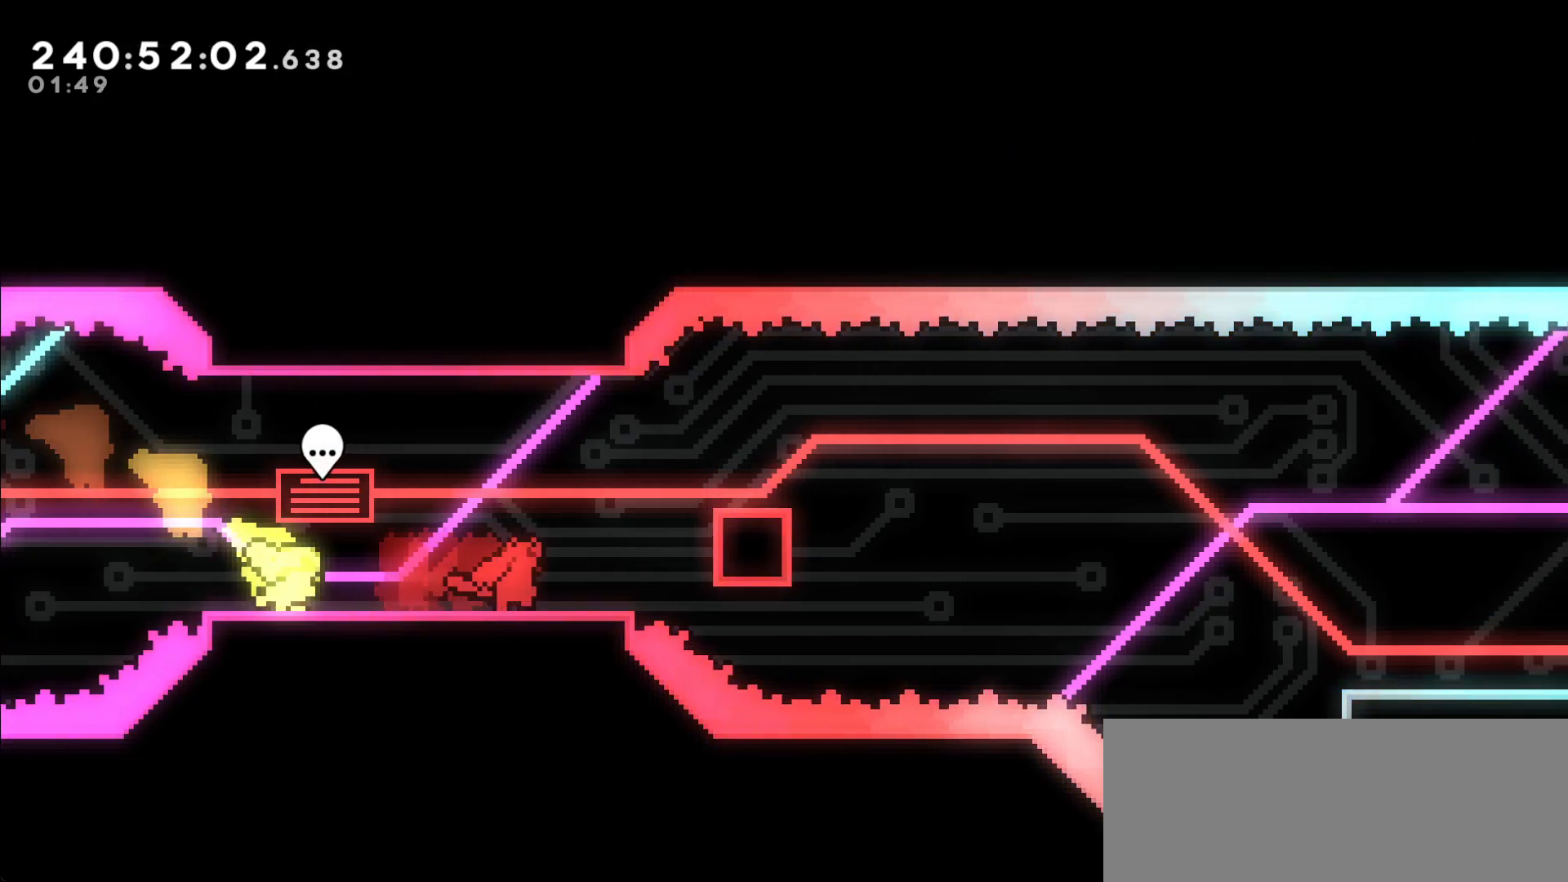
{"keys": [], "events": [[17, "right", "up"], [417, "right", "down"], [467, "right", "up"]]}
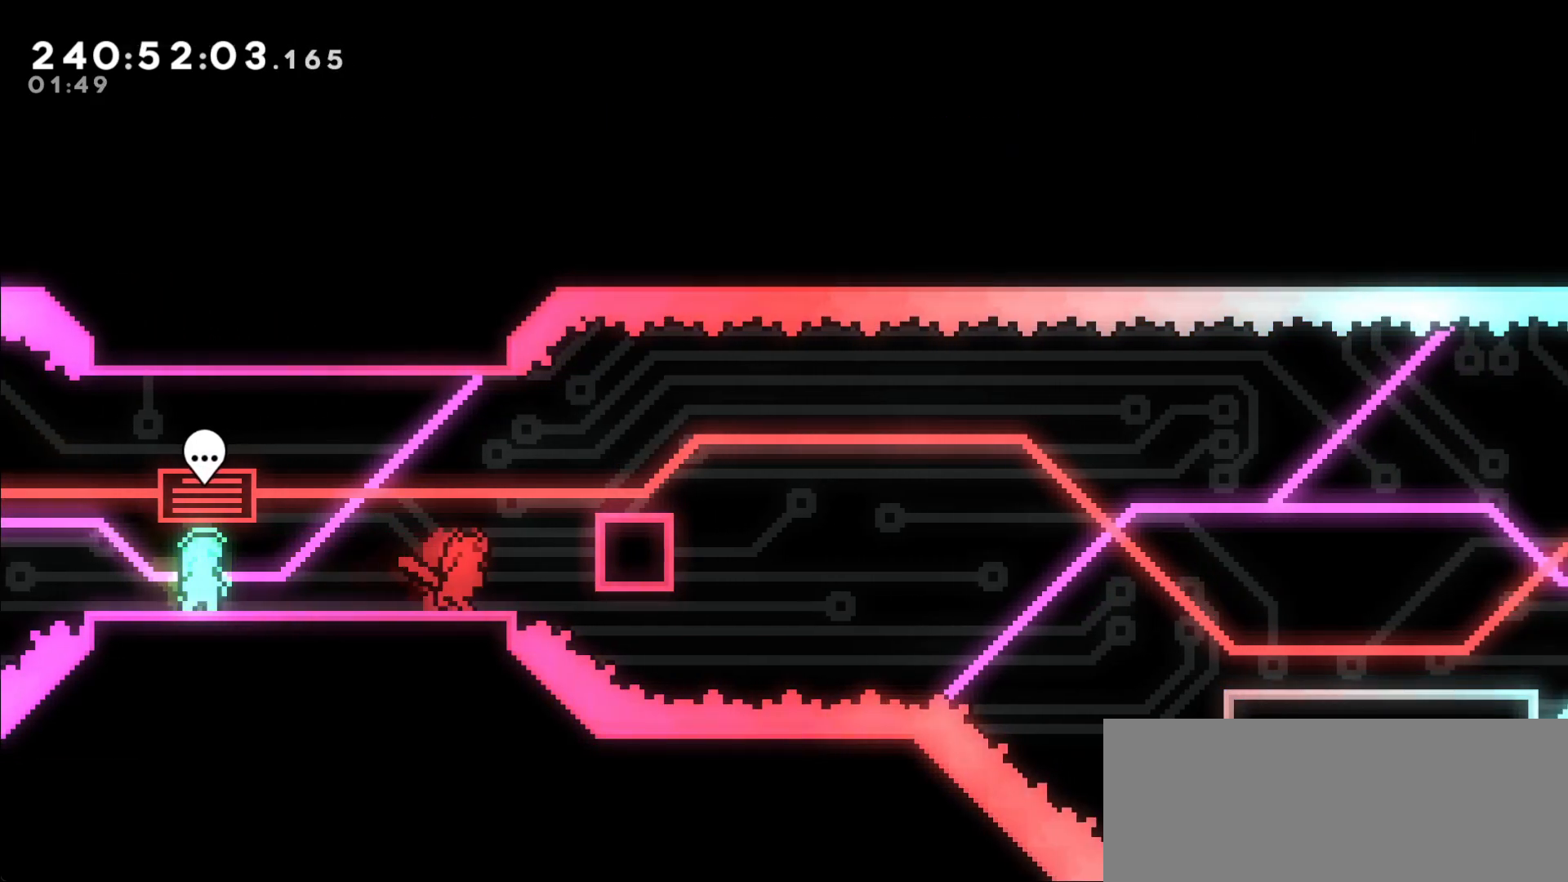
{"keys": [], "events": []}
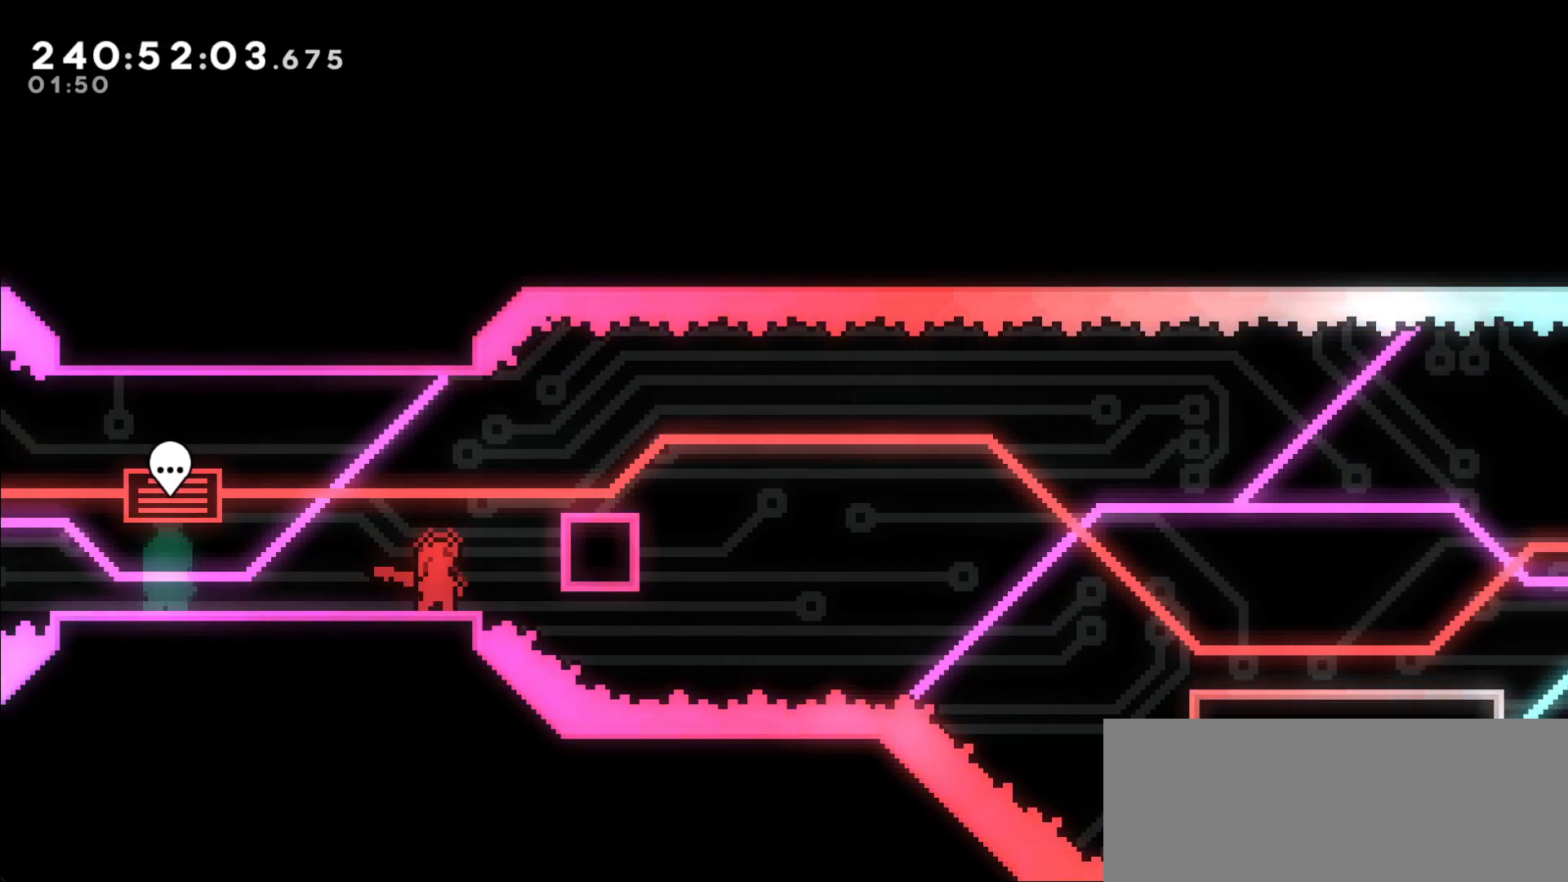
{"keys": ["demo", "right"], "events": [[233, "jump", "down"], [233, "right", "down"], [400, "demo", "down"], [467, "jump", "up"]]}
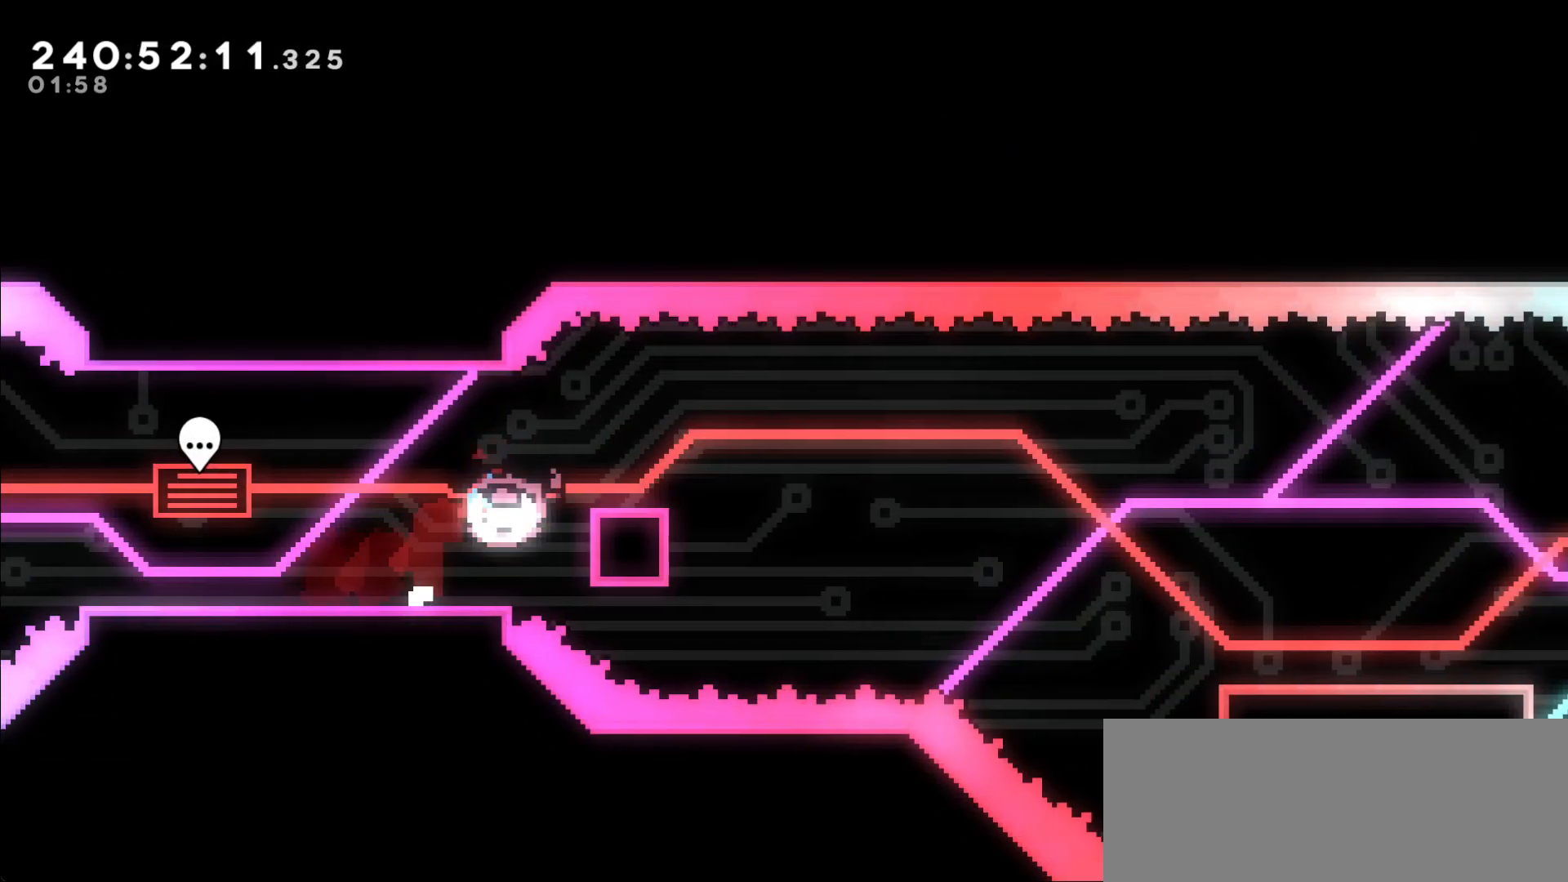
{"keys": ["right"], "events": [[83, "demo", "up"], [100, "jump", "down"], [183, "dash", "down"], [183, "down", "down"], [233, "jump", "up"], [333, "dash", "up"], [417, "down", "up"]]}
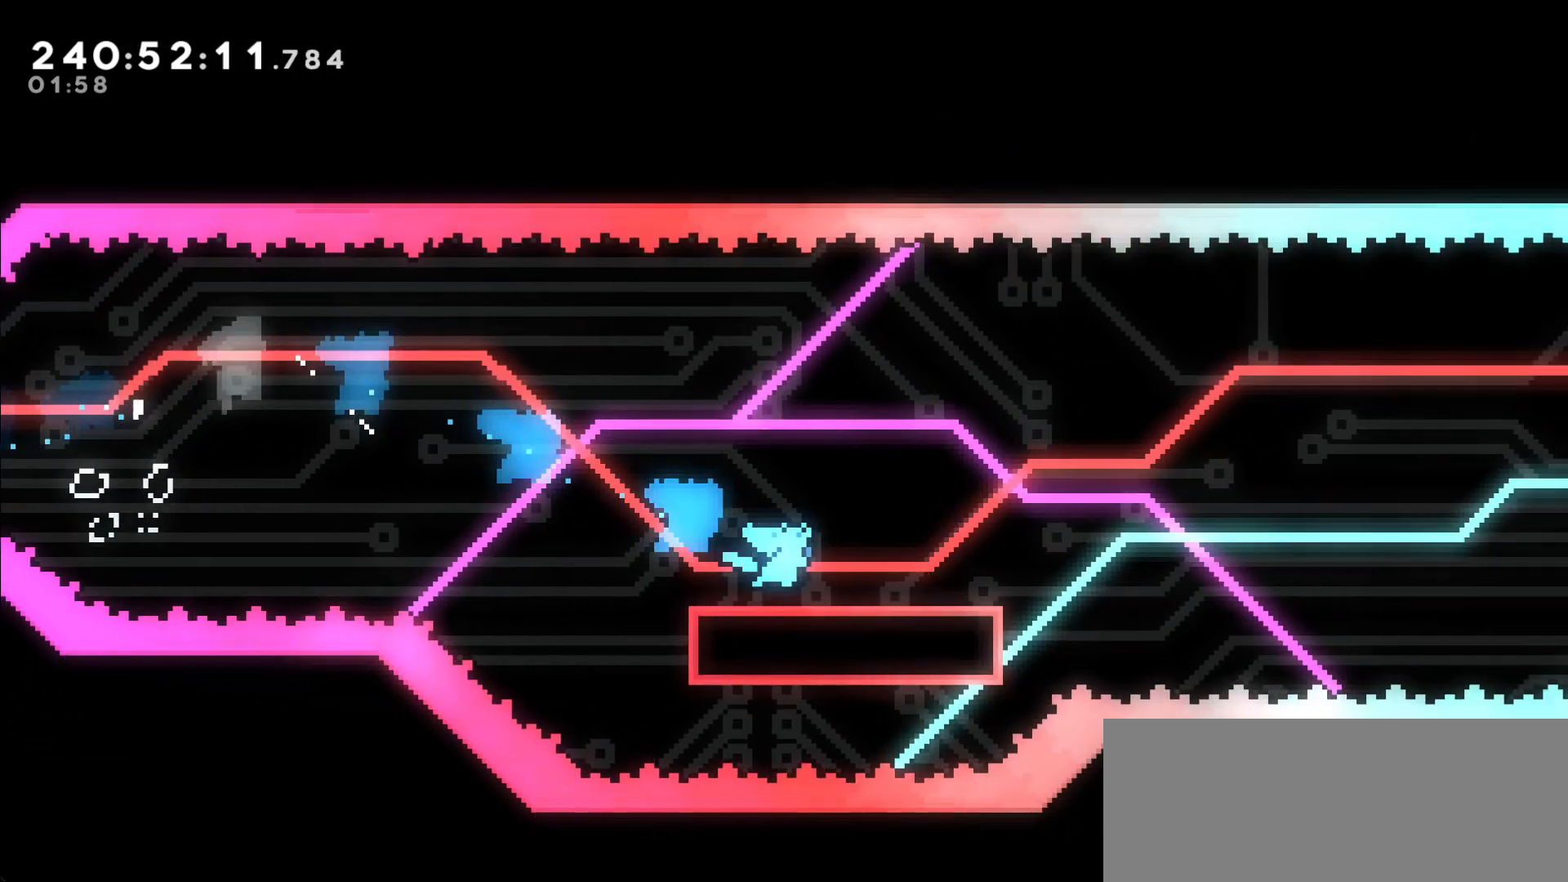
{"keys": ["jump", "right"], "events": [[17, "jump", "down"]]}
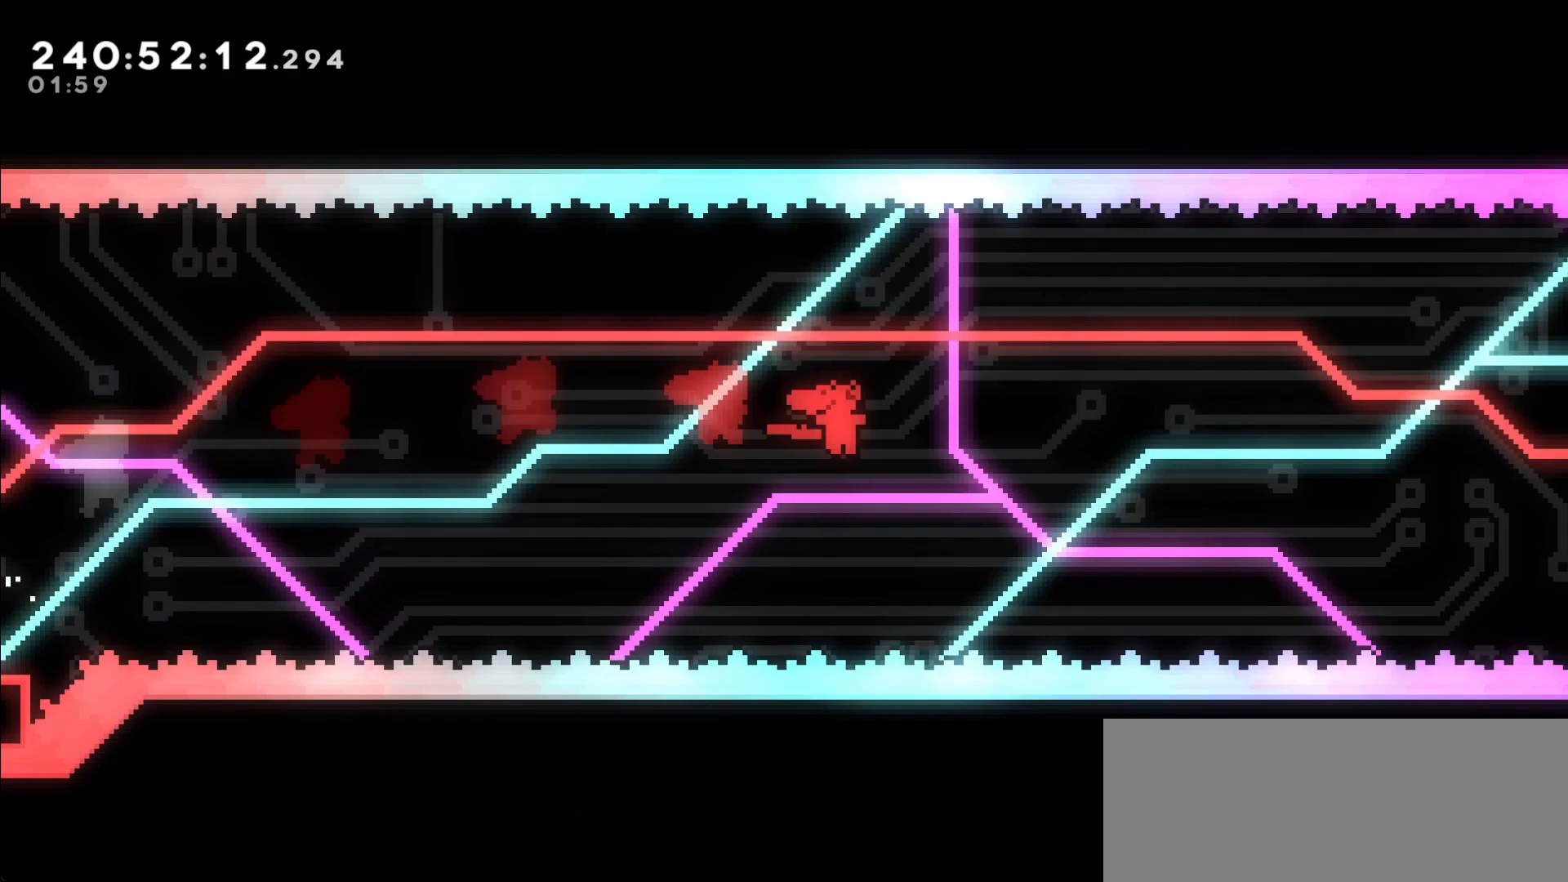
{"keys": ["jump", "right", "up"], "events": [[267, "up", "down"], [317, "dash", "down"], [500, "dash", "up"]]}
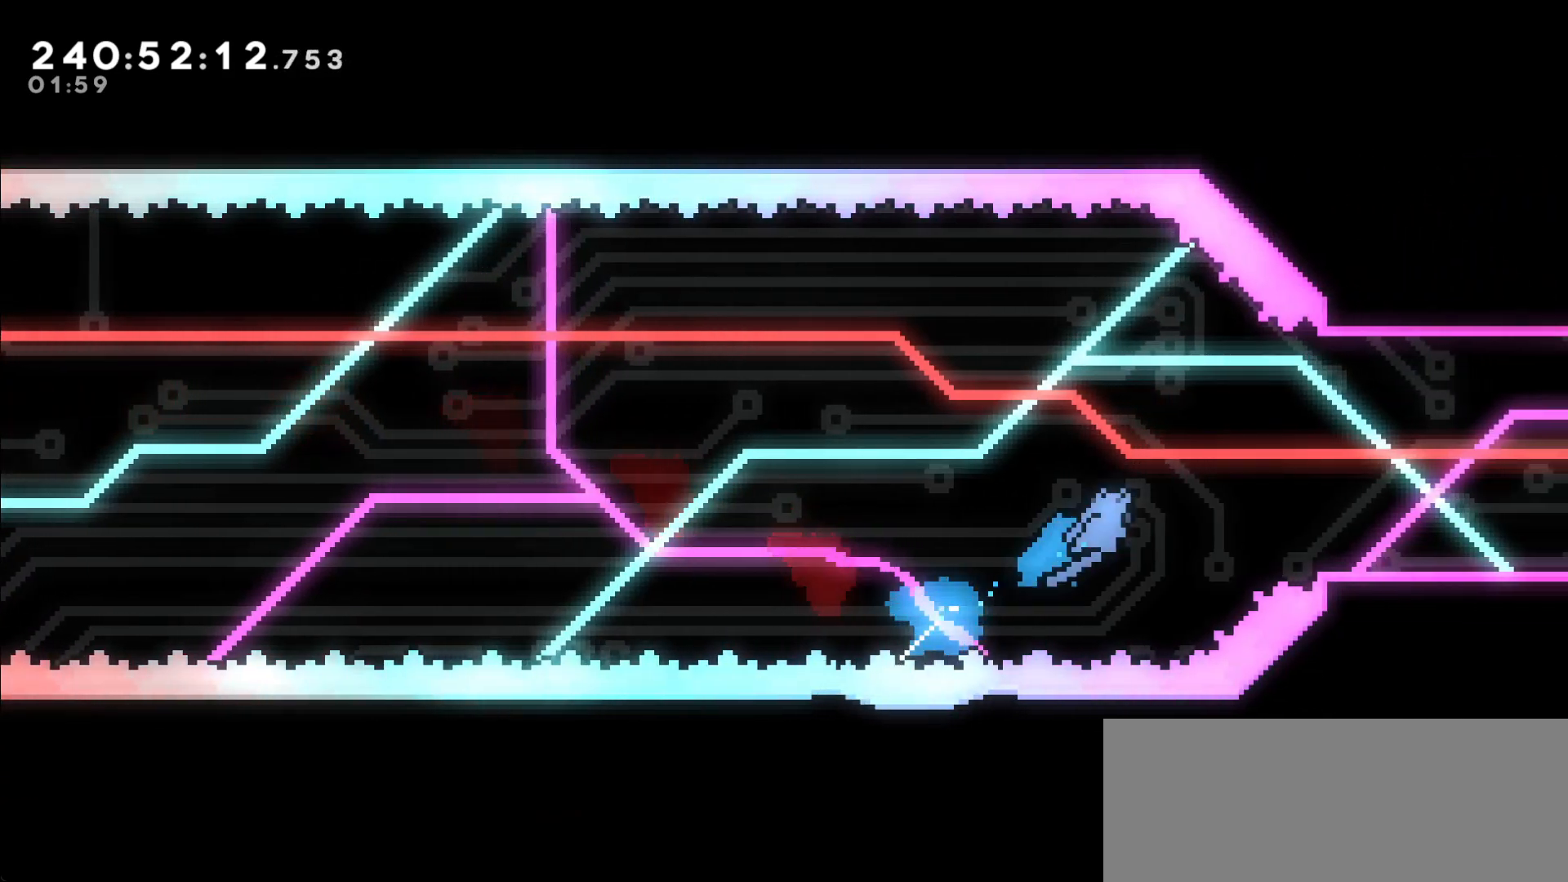
{"keys": [], "events": [[133, "up", "up"], [283, "jump", "up"], [333, "grab", "down"], [483, "grab", "up"], [483, "right", "up"]]}
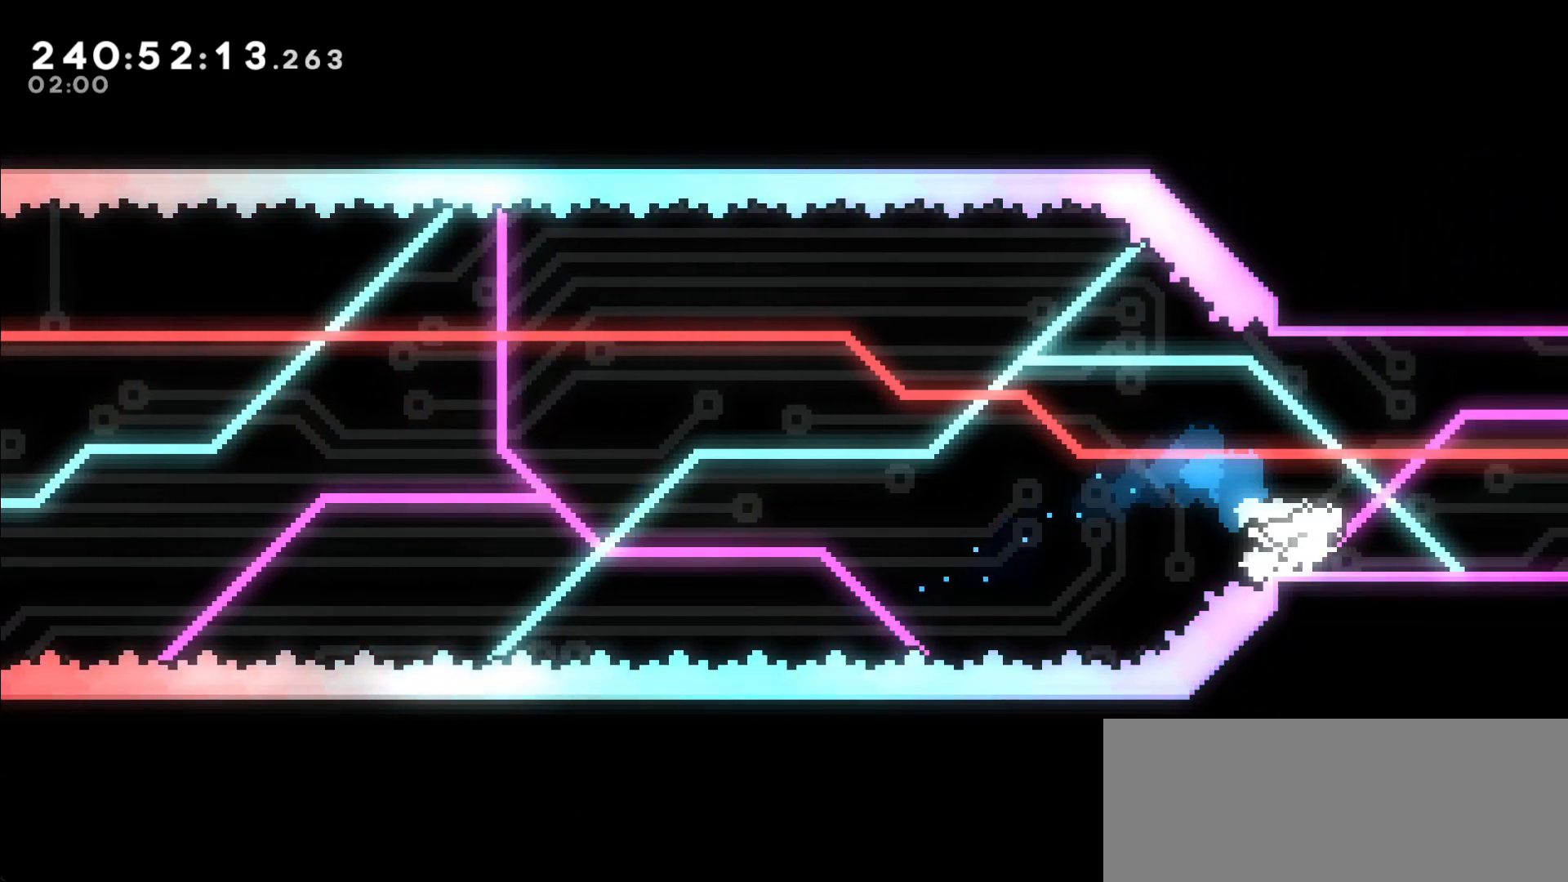
{"keys": ["right"], "events": [[250, "right", "down"]]}
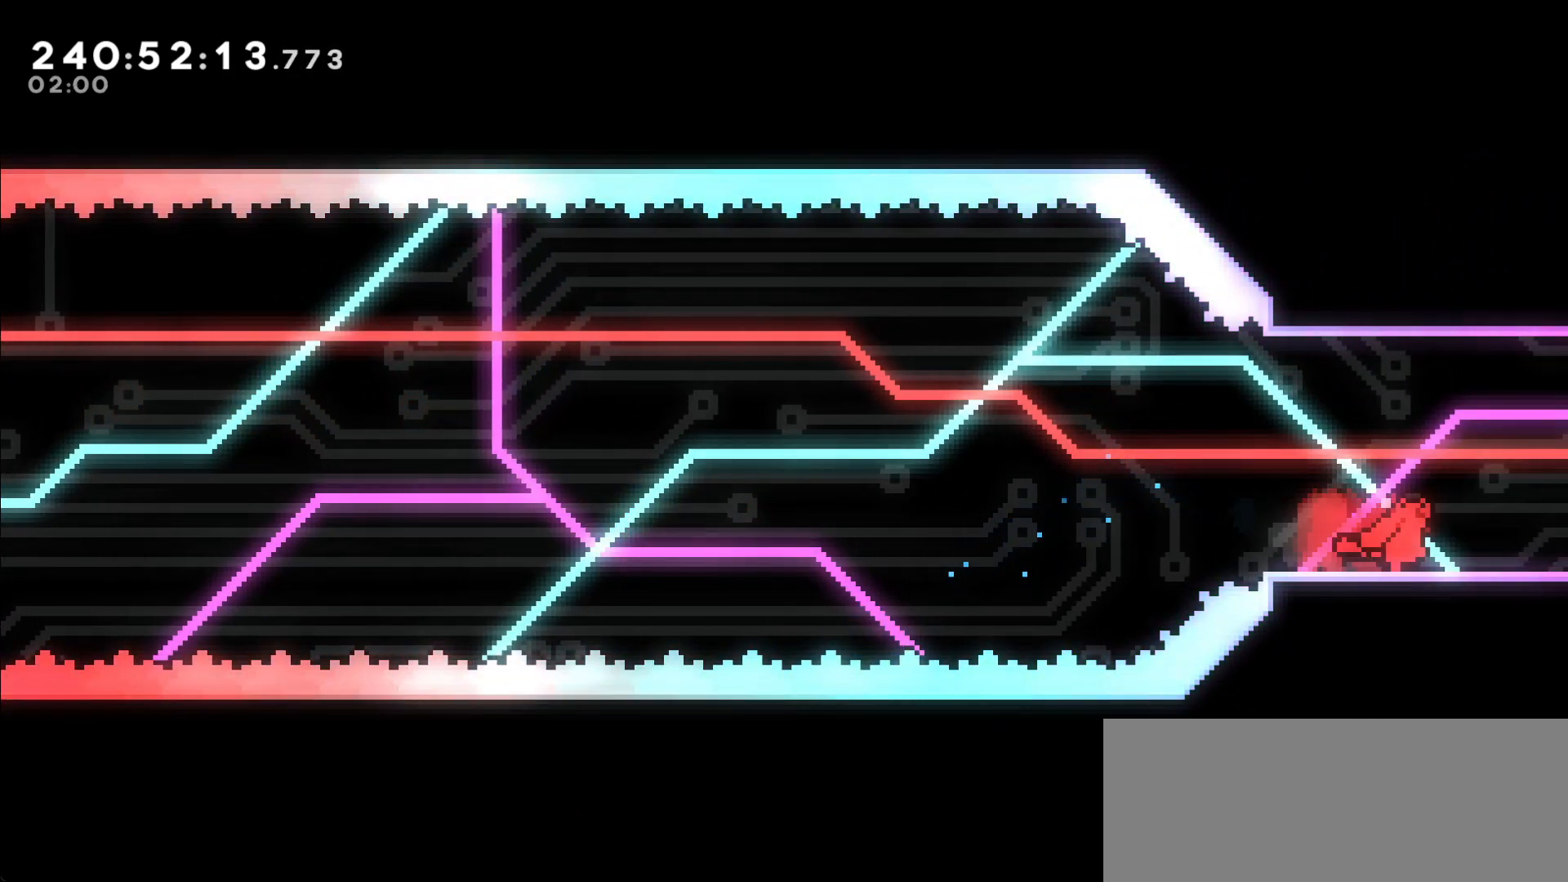
{"keys": ["right"], "events": []}
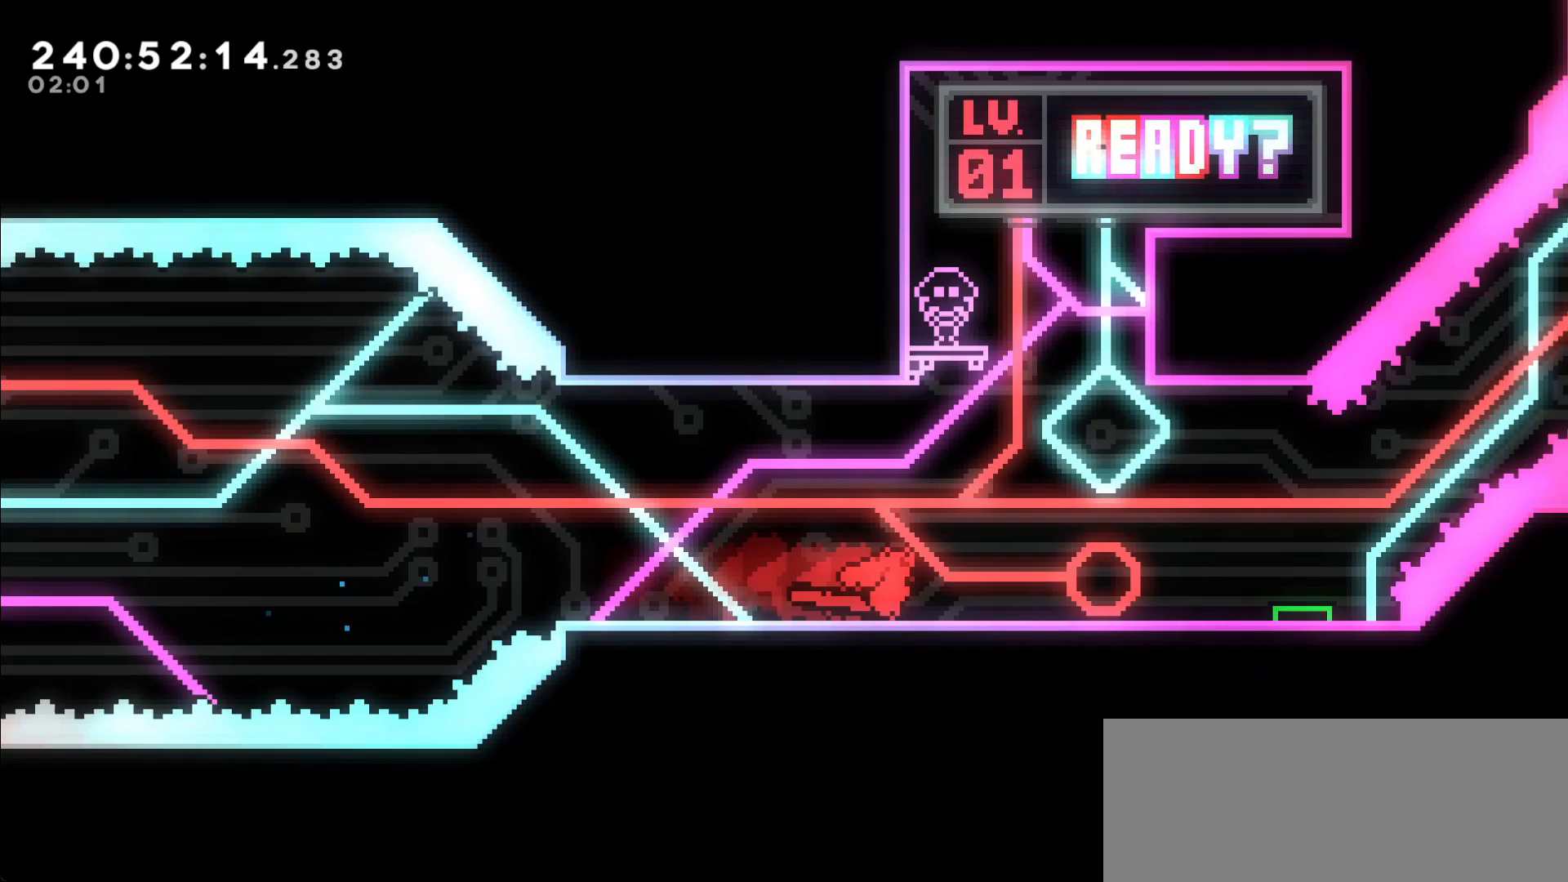
{"keys": ["right"], "events": []}
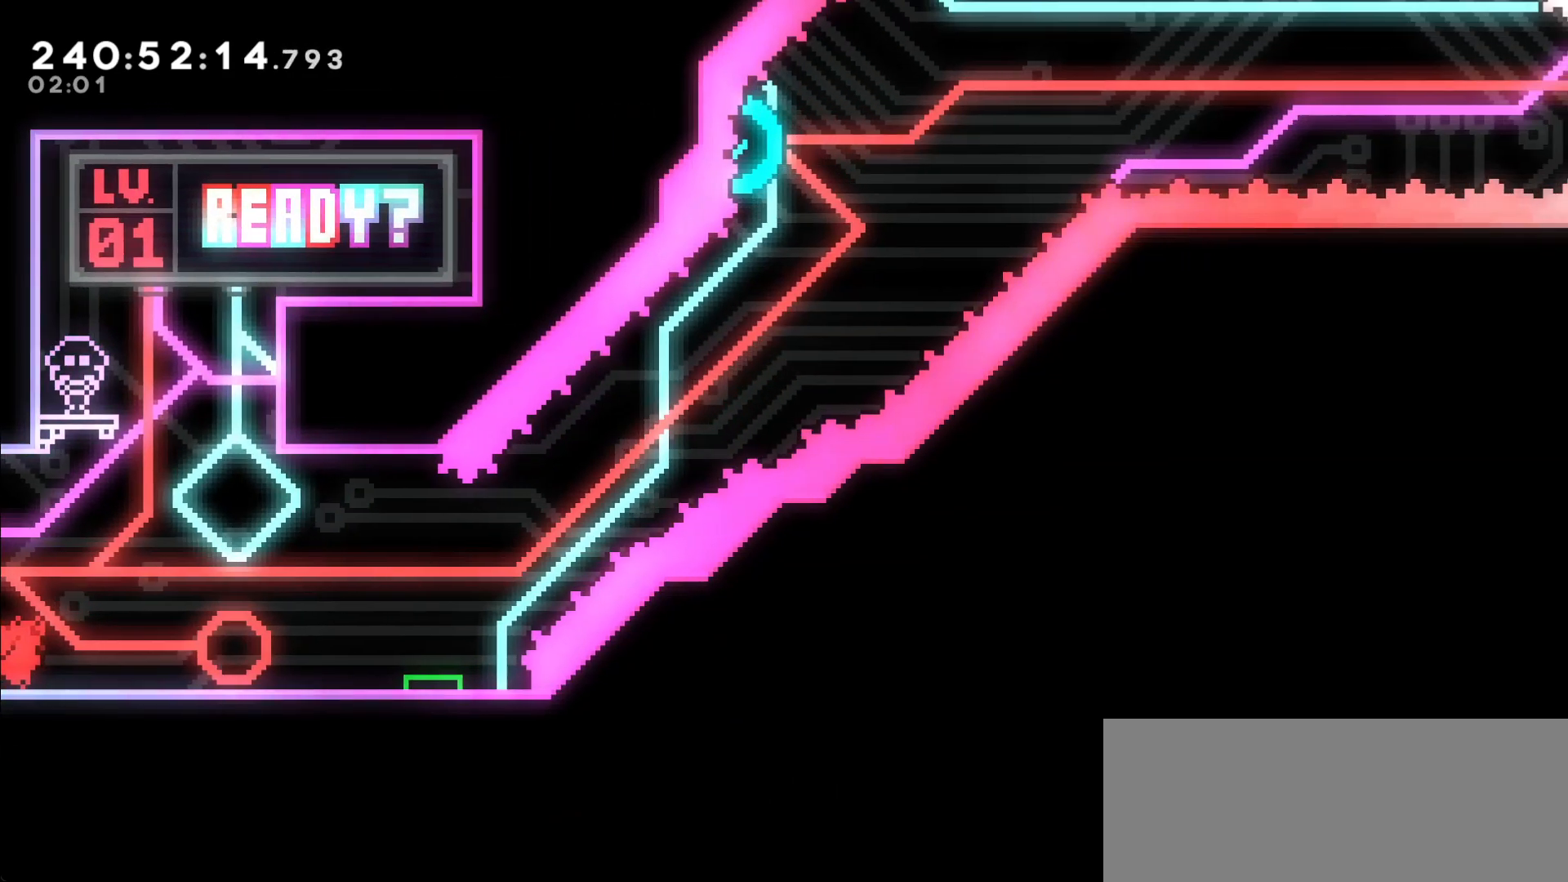
{"keys": [], "events": [[383, "right", "up"]]}
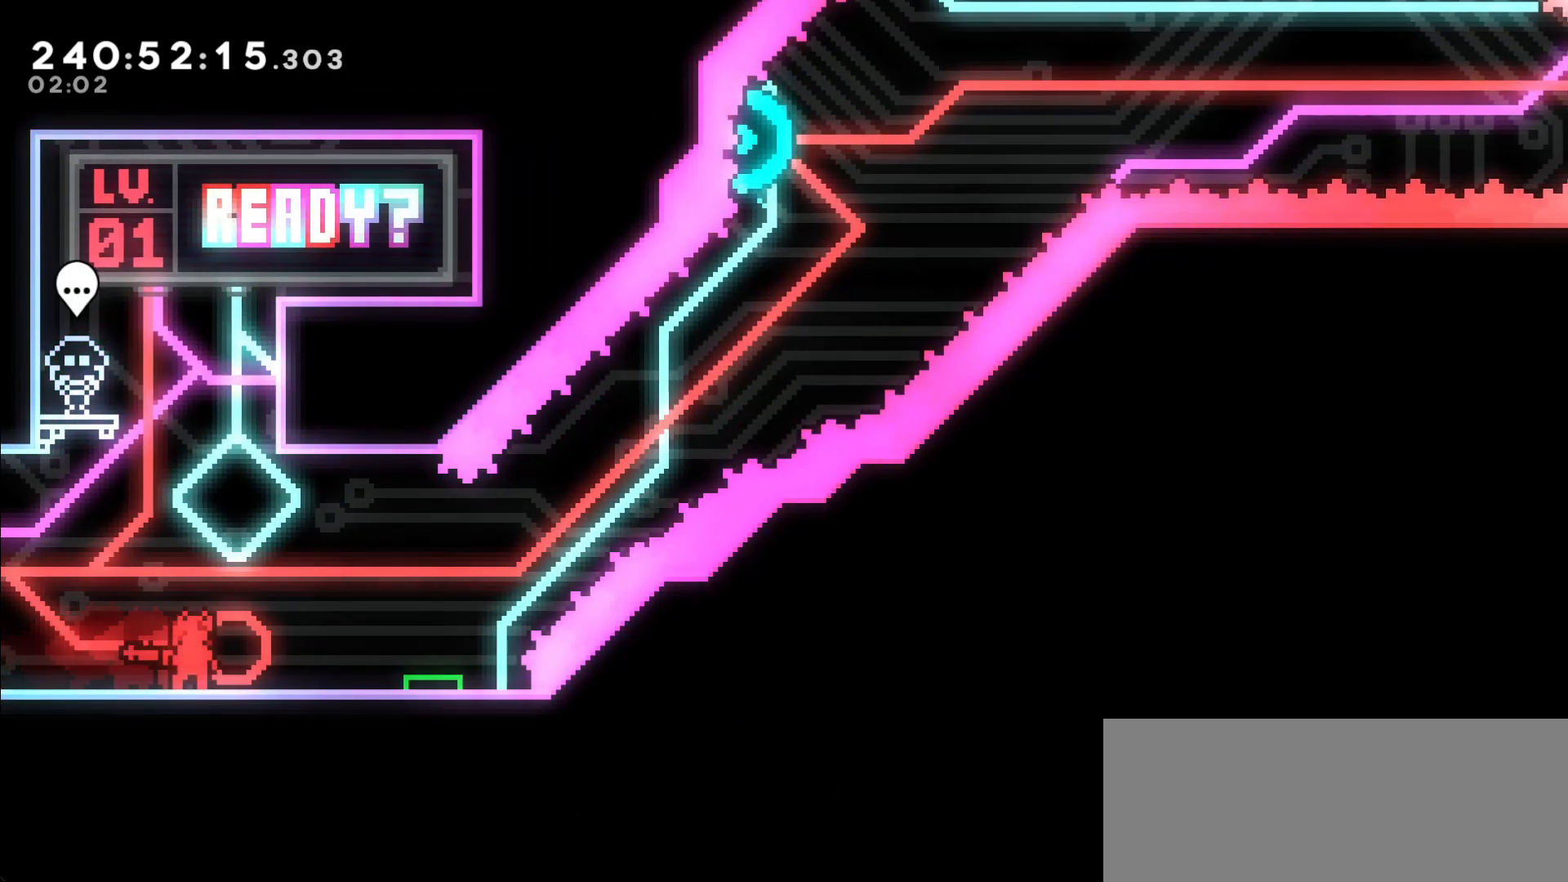
{"keys": [], "events": [[217, "right", "down"], [317, "right", "up"]]}
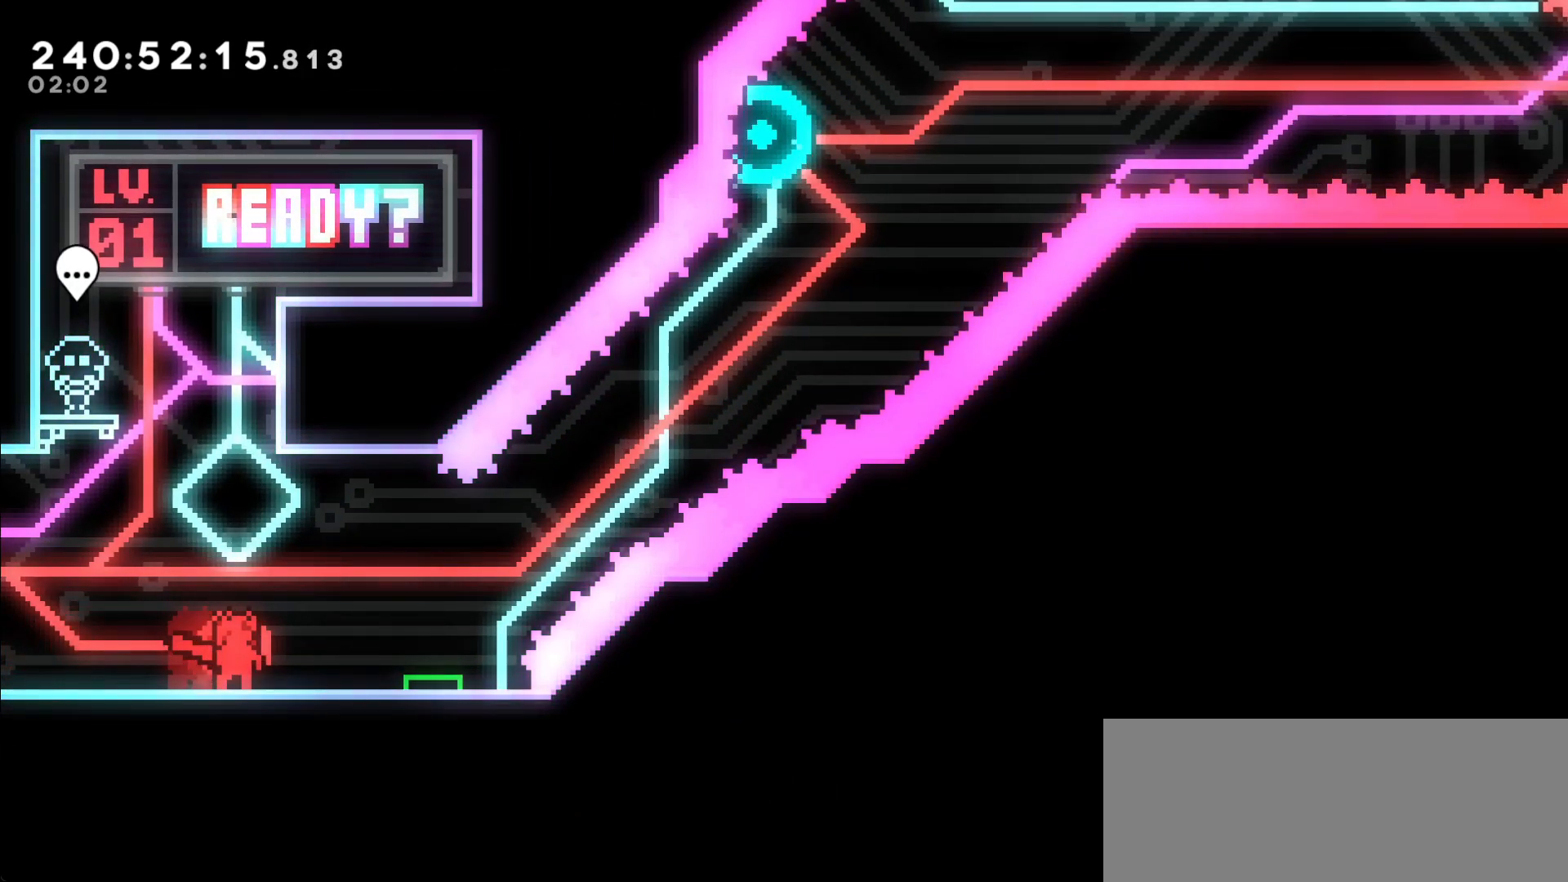
{"keys": [], "events": [[417, "dash", "down"], [417, "down", "down"], [417, "right", "down"], [433, "right", "up"], [467, "dash", "up"], [467, "down", "up"]]}
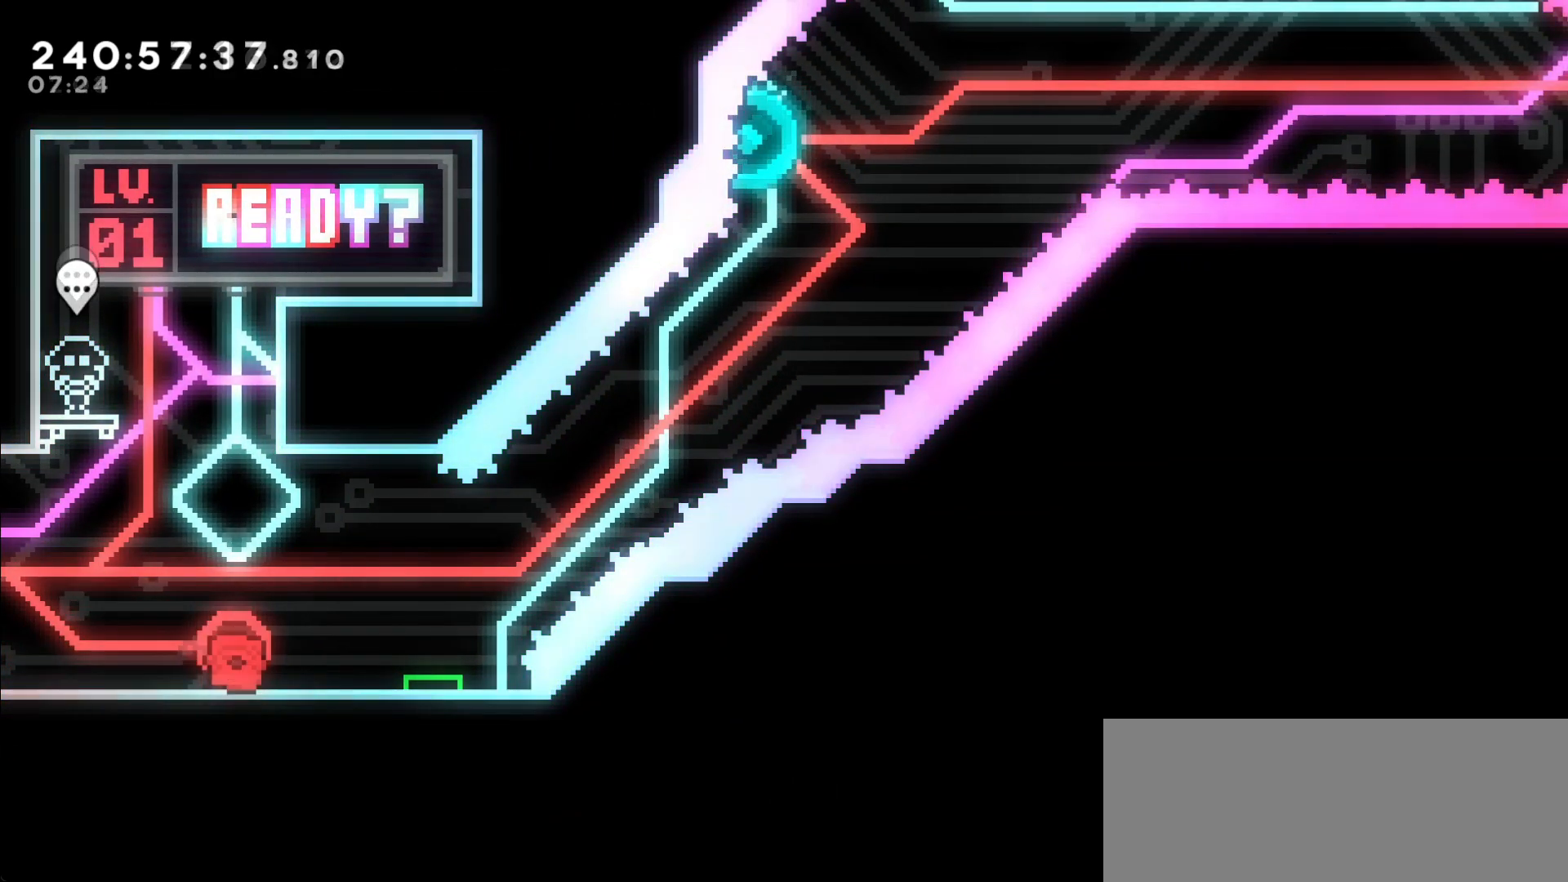
{"keys": ["jump", "right"], "events": [[117, "down", "down"], [167, "dash", "down"], [167, "right", "down"], [317, "dash", "up"], [317, "down", "up"], [350, "jump", "down"]]}
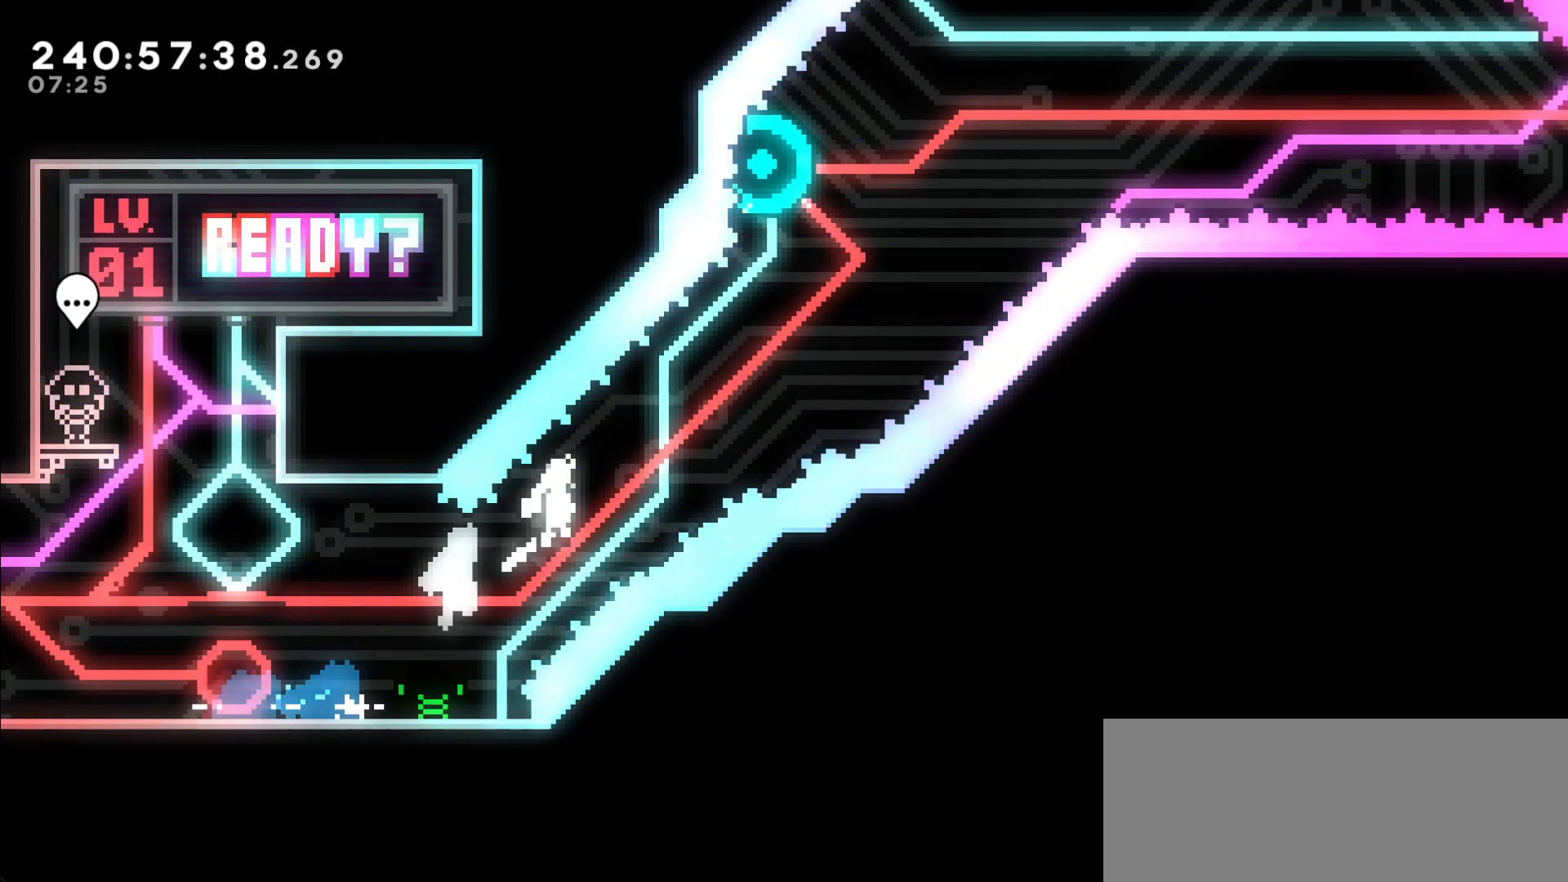
{"keys": ["right"], "events": [[233, "right", "up"], [283, "dash", "down"], [283, "jump", "up"], [283, "left", "down"], [283, "up", "down"], [433, "dash", "up"], [433, "left", "up"], [433, "right", "down"], [483, "up", "up"]]}
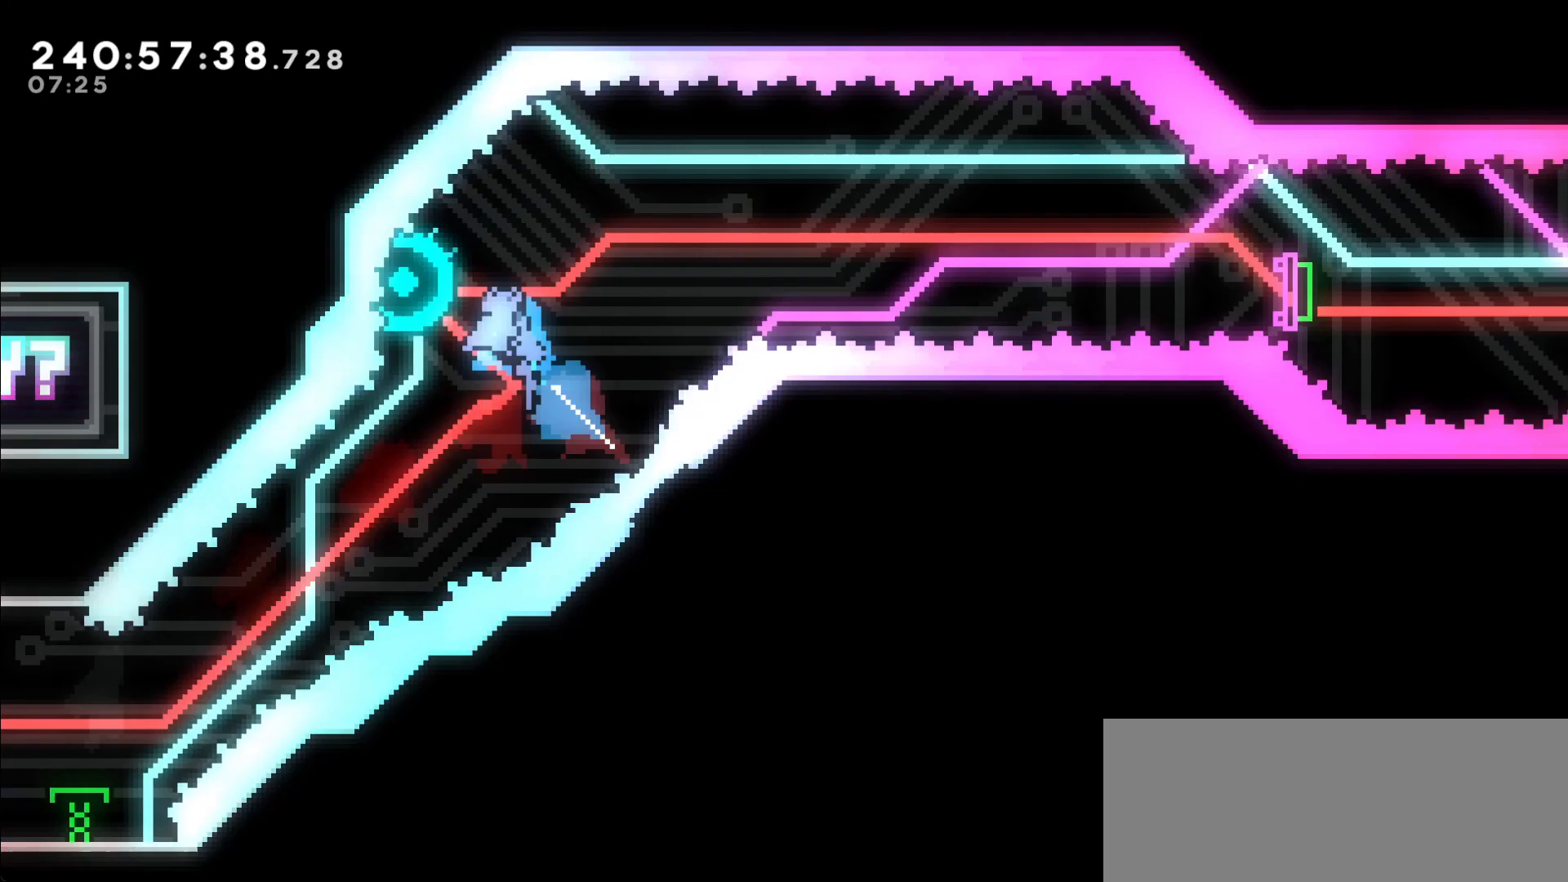
{"keys": ["down", "right"], "events": [[500, "down", "down"]]}